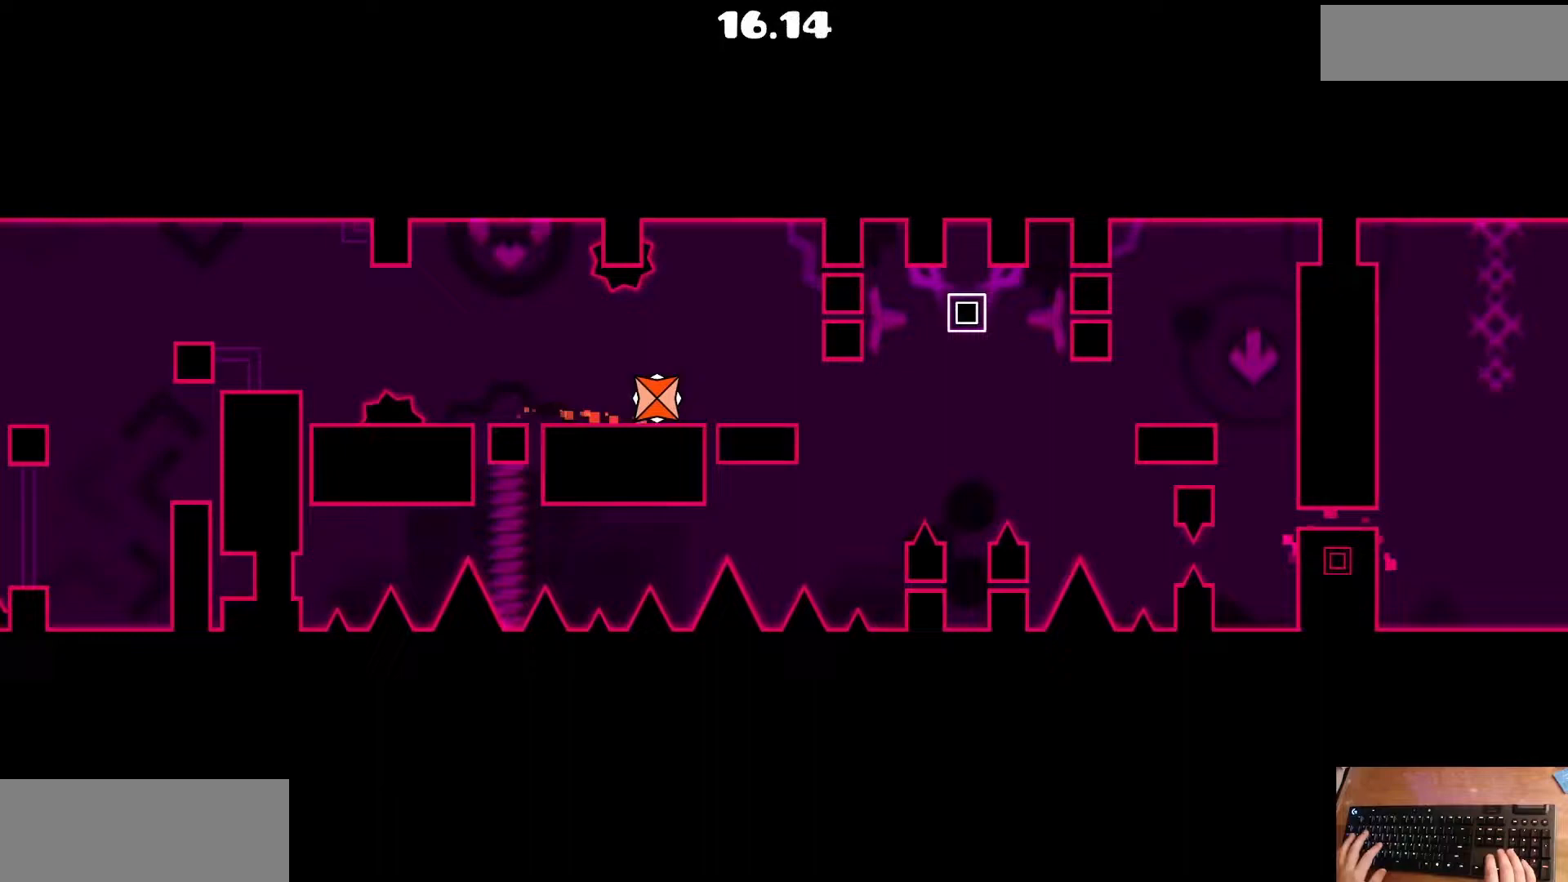
Gameplay with keyboard; each line is a JSON object with the keys held at the frame after it. "events" lists presses ("down") and releases ("up") of "a", "d", "escape", "space", "tab" and "up" between this image and that frame as [ms after this image, input, new state], when the widget could be followed in between. No other keys are recorded. Mouse input is not recorded.
{"keys": [], "events": []}
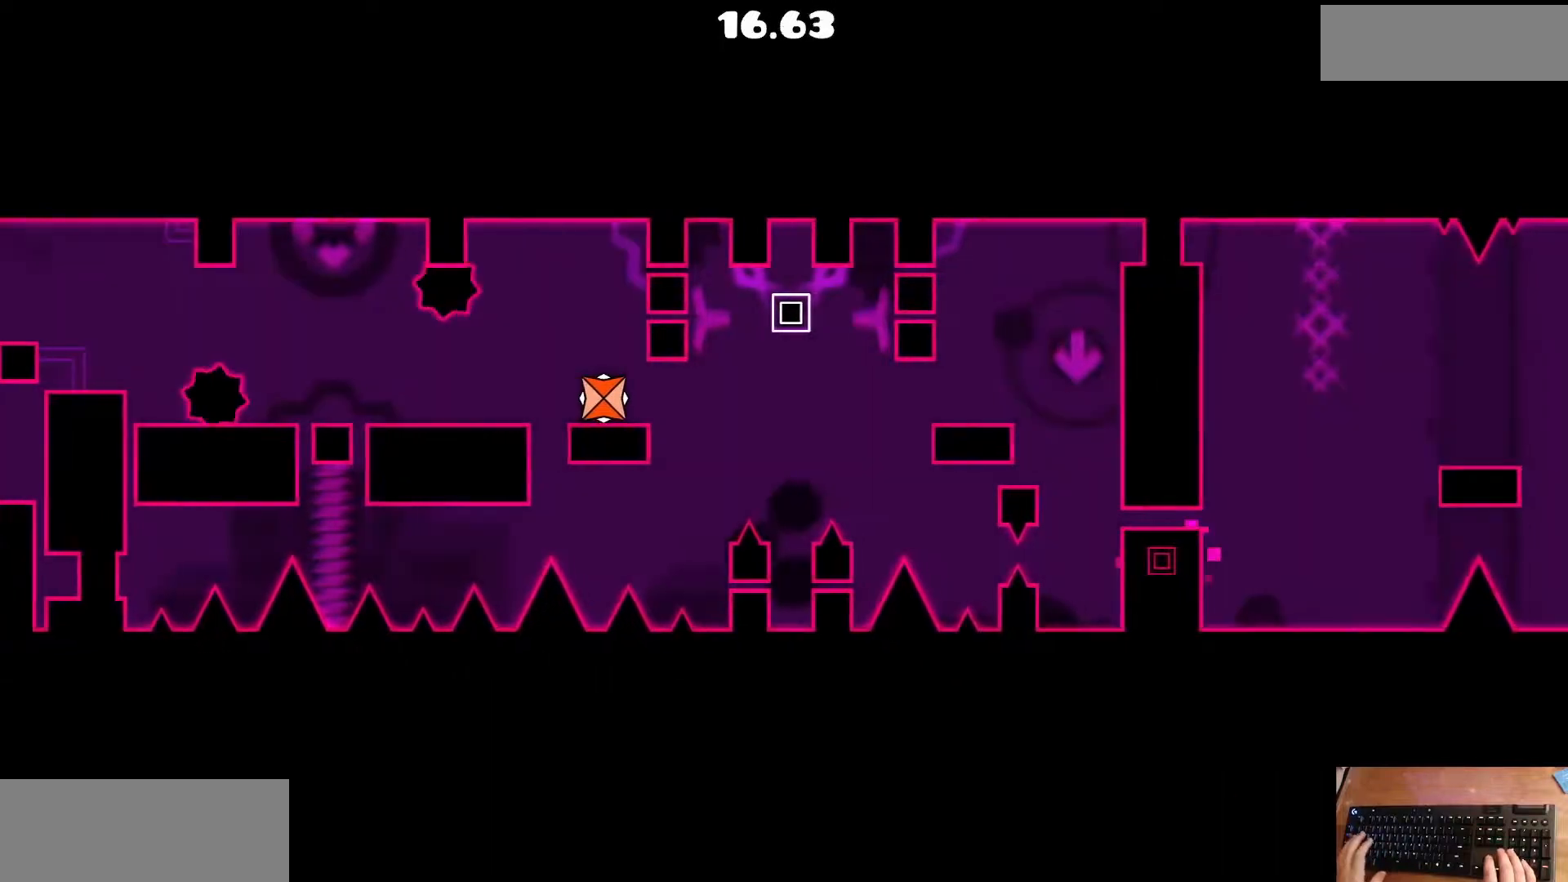
{"keys": ["up"], "events": [[367, "up", "down"], [400, "up", "up"], [500, "up", "down"]]}
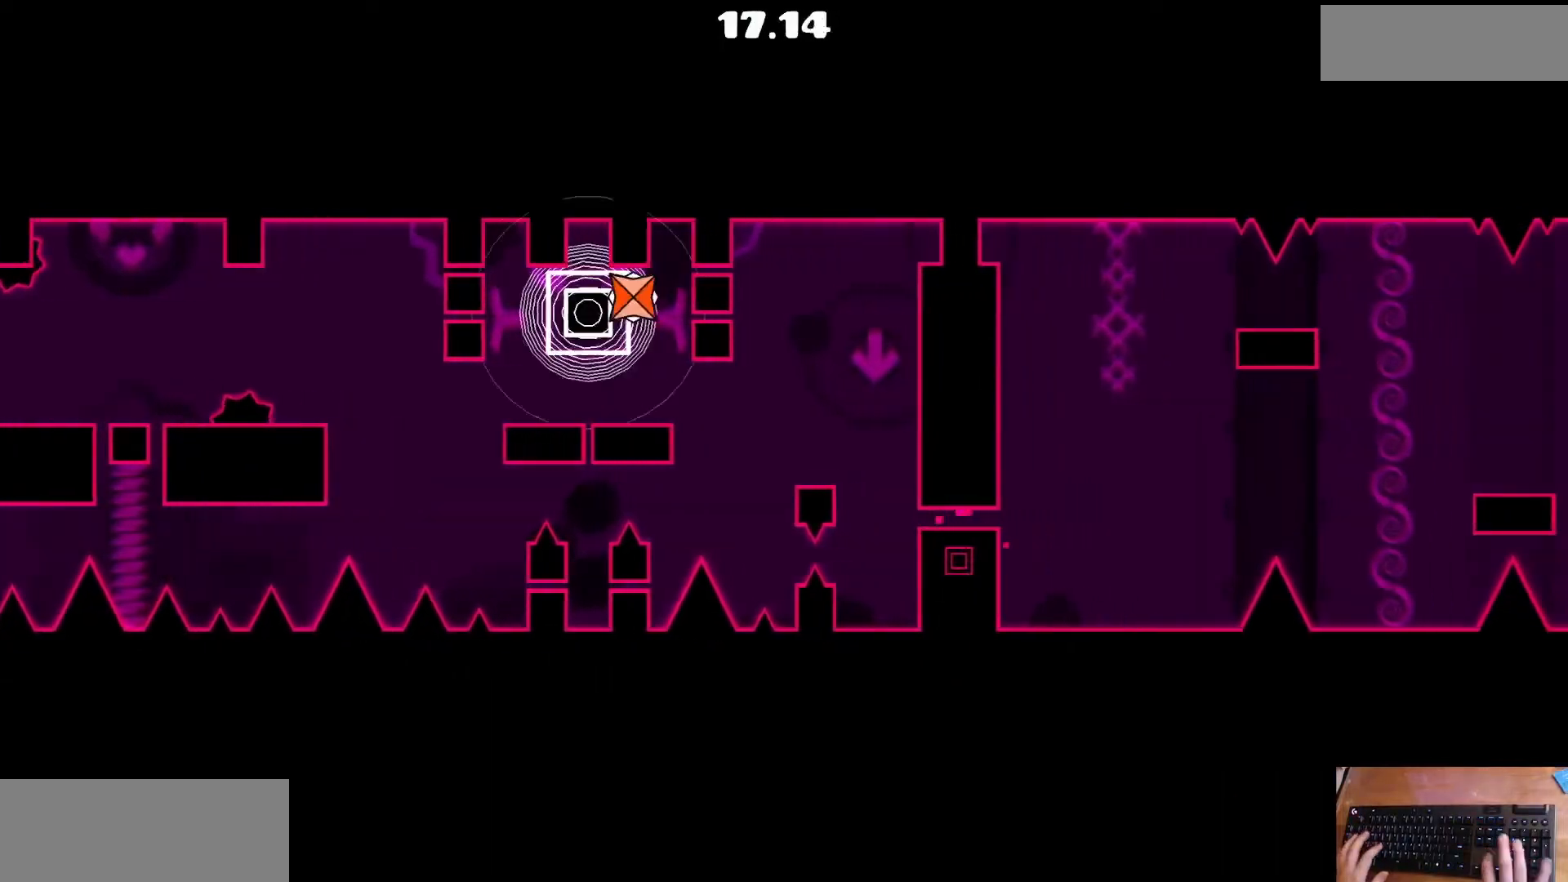
{"keys": [], "events": [[67, "up", "up"]]}
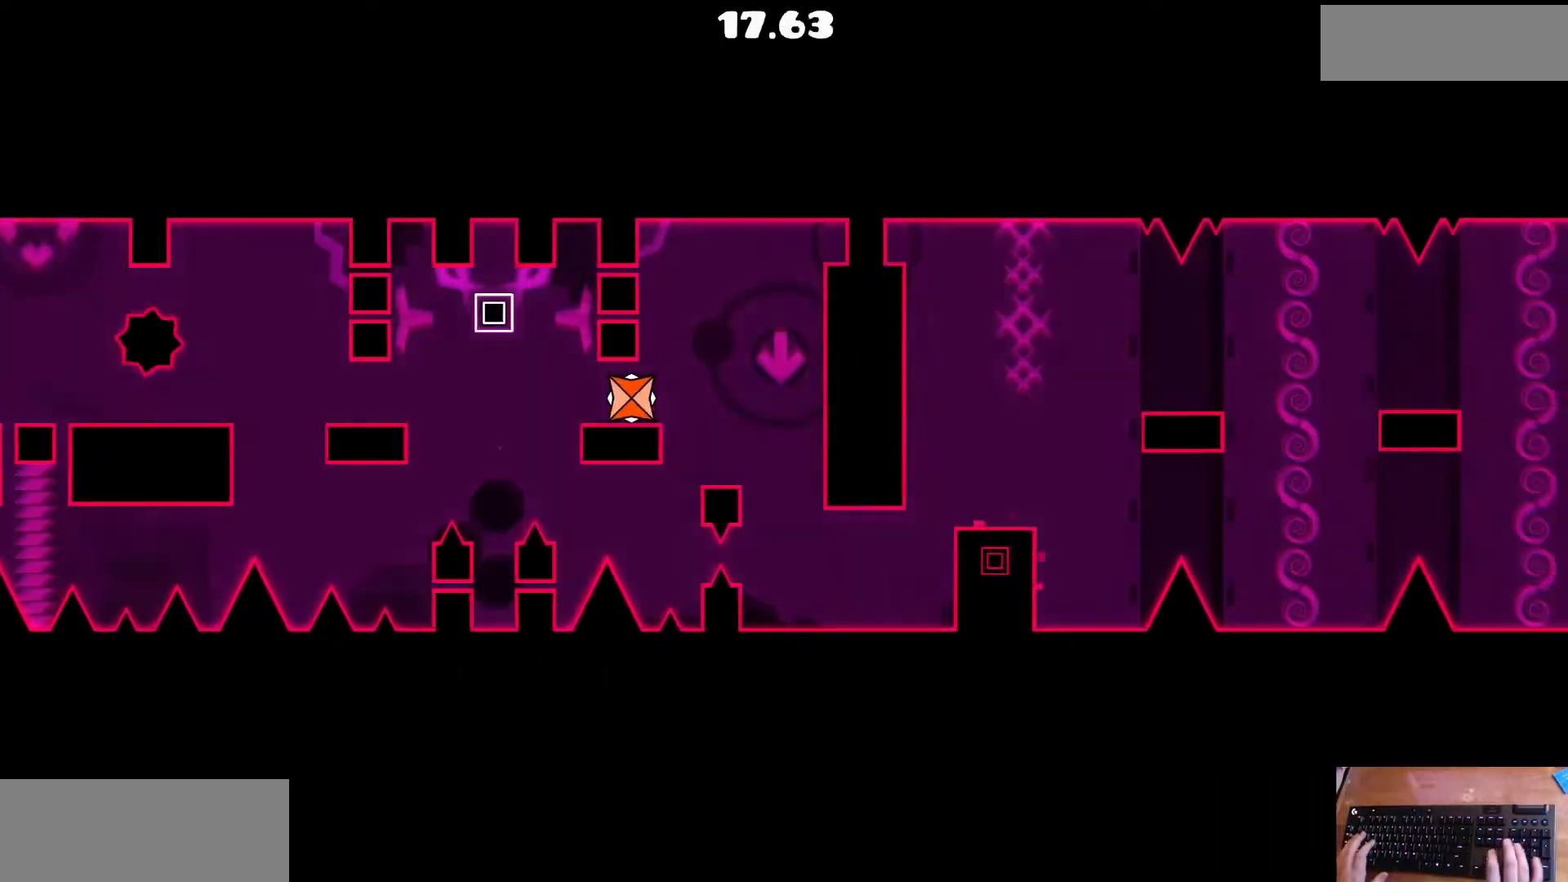
{"keys": [], "events": []}
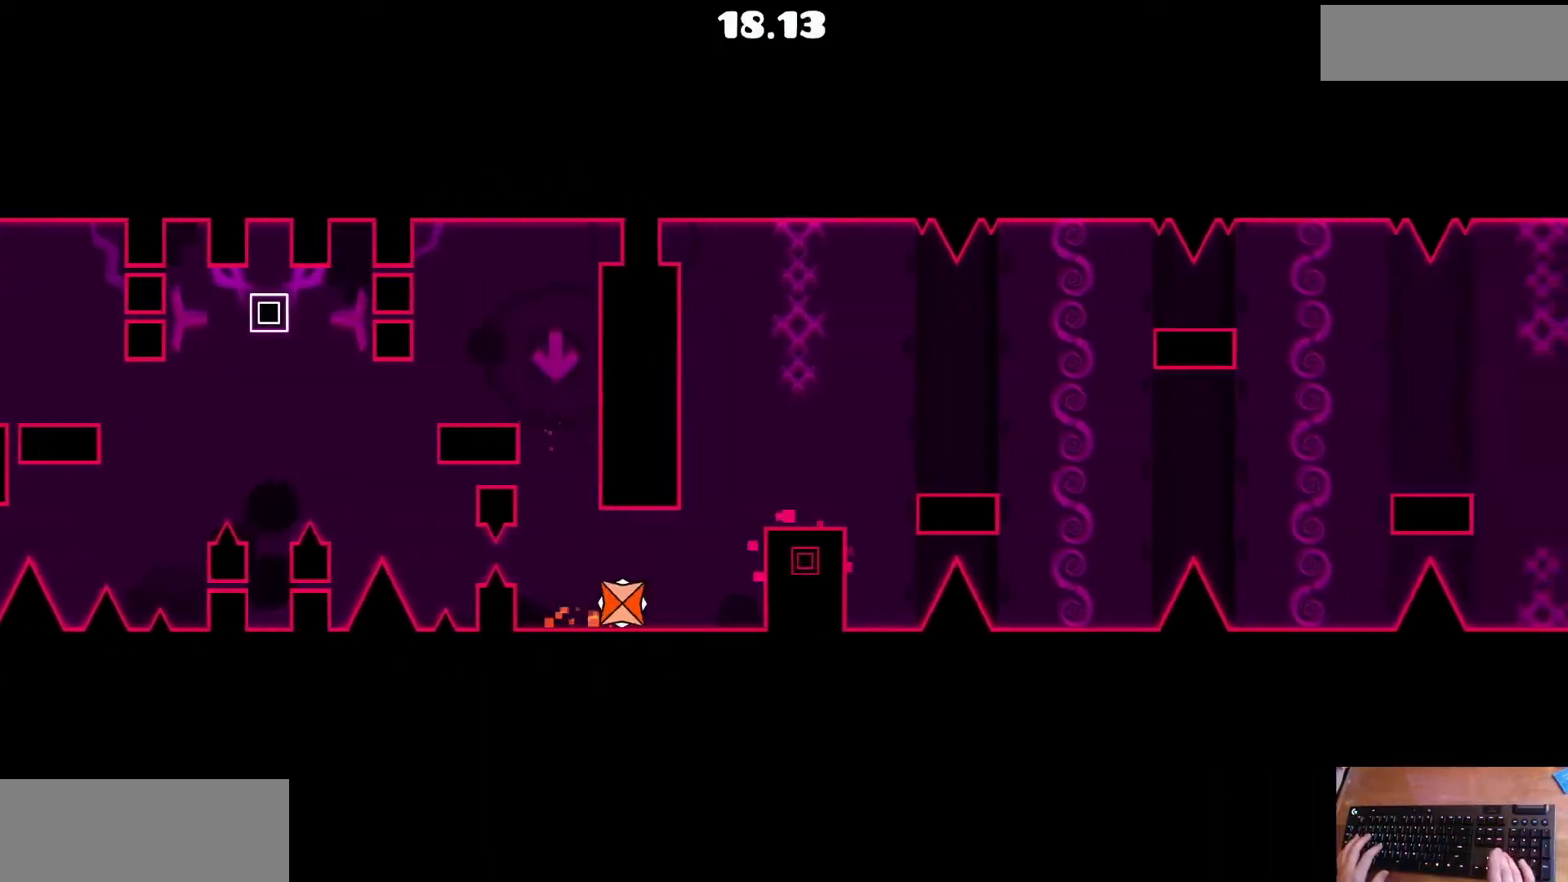
{"keys": [], "events": [[133, "up", "down"], [200, "up", "up"]]}
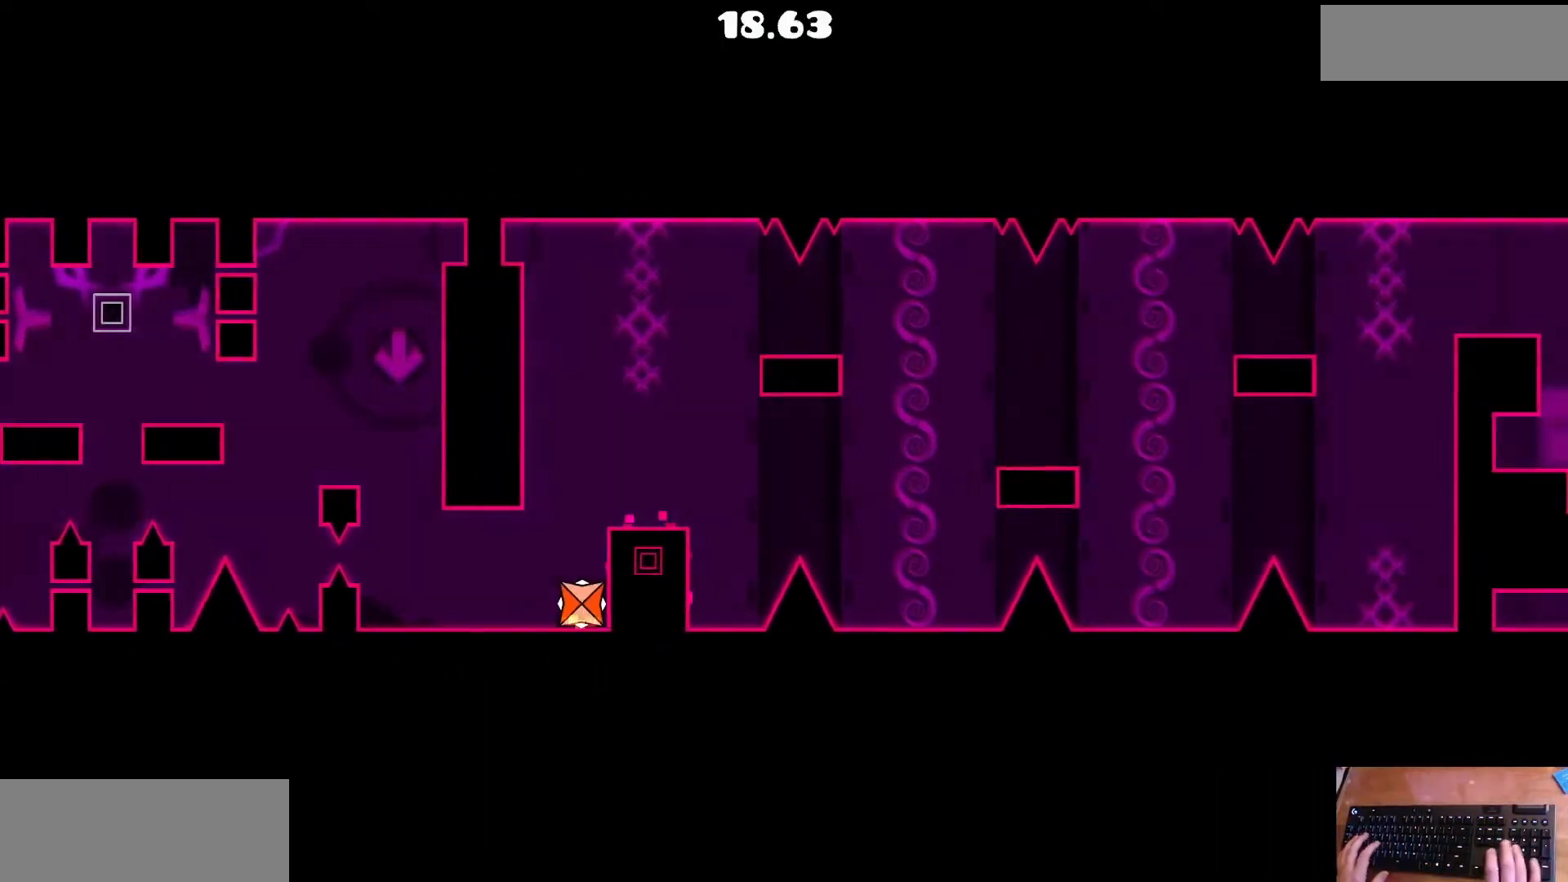
{"keys": [], "events": [[367, "up", "down"], [433, "up", "up"]]}
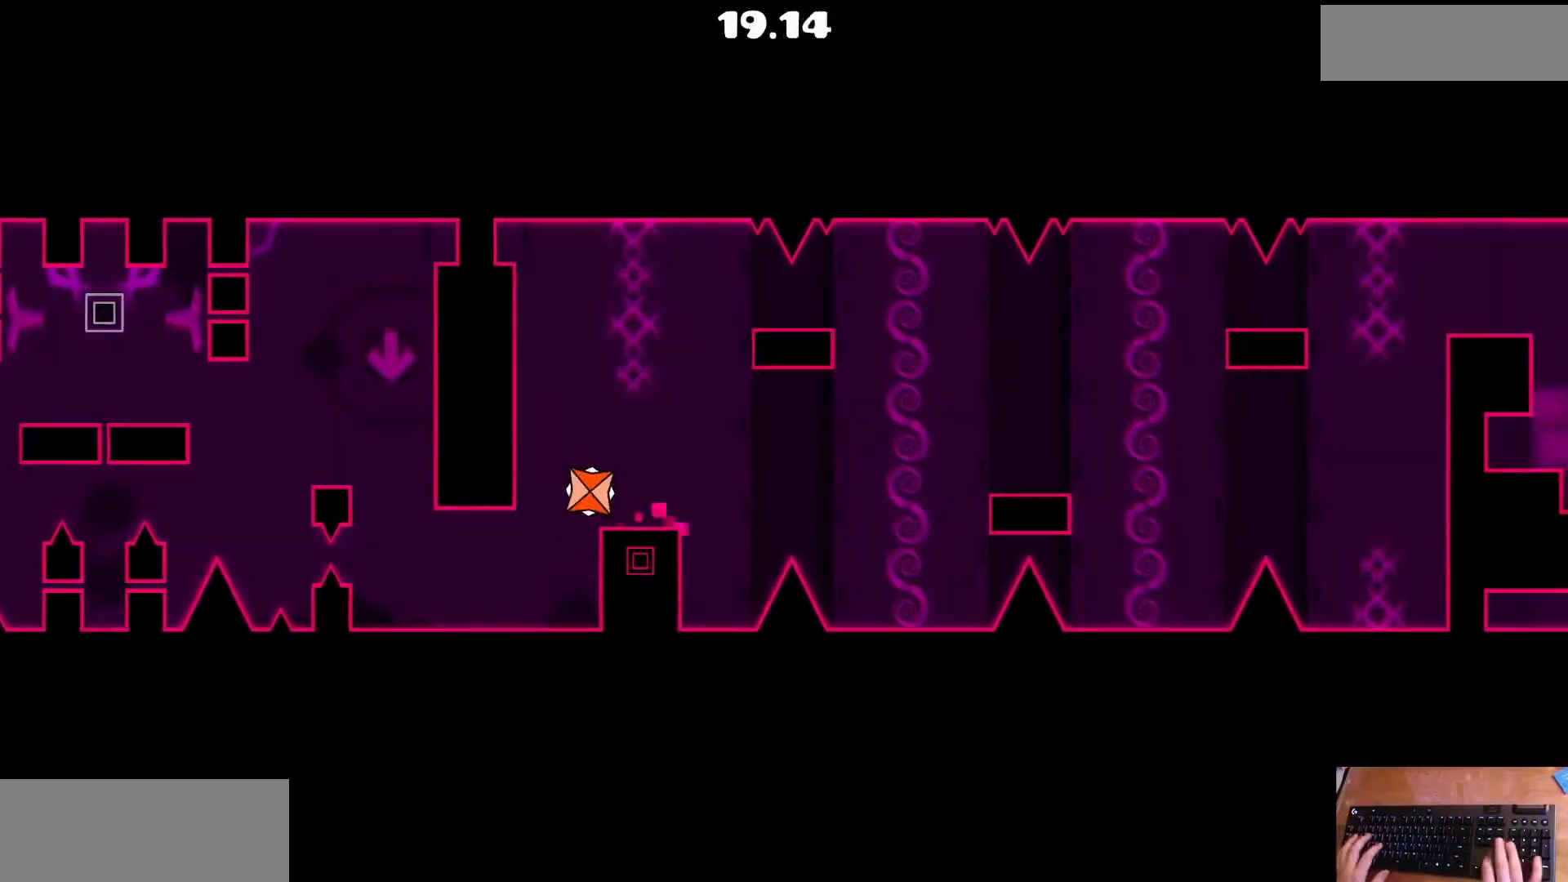
{"keys": ["up"], "events": [[500, "up", "down"]]}
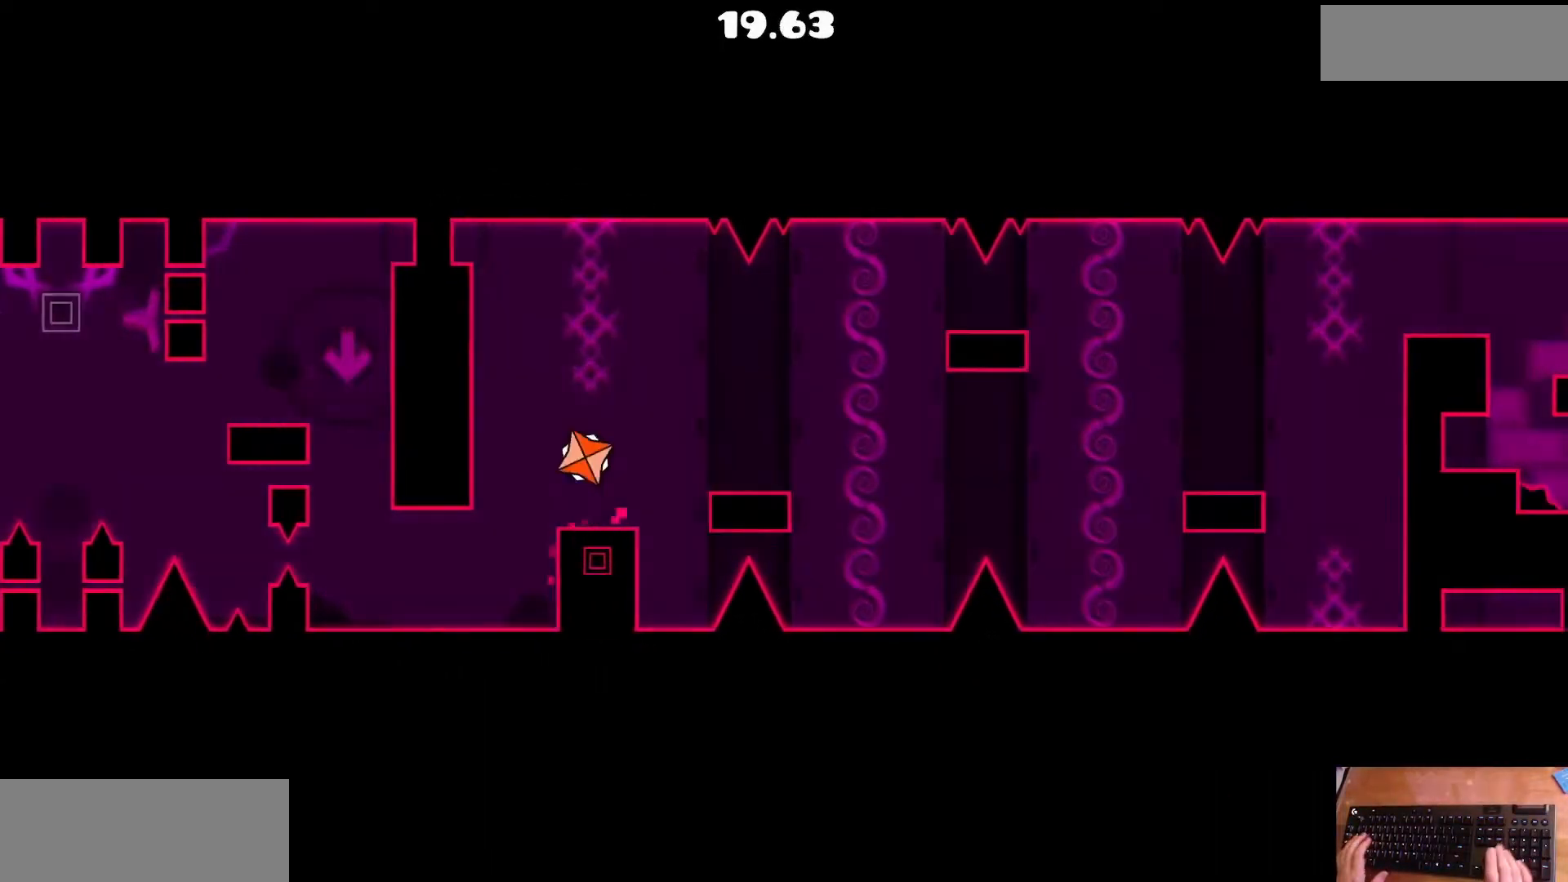
{"keys": [], "events": [[100, "up", "up"]]}
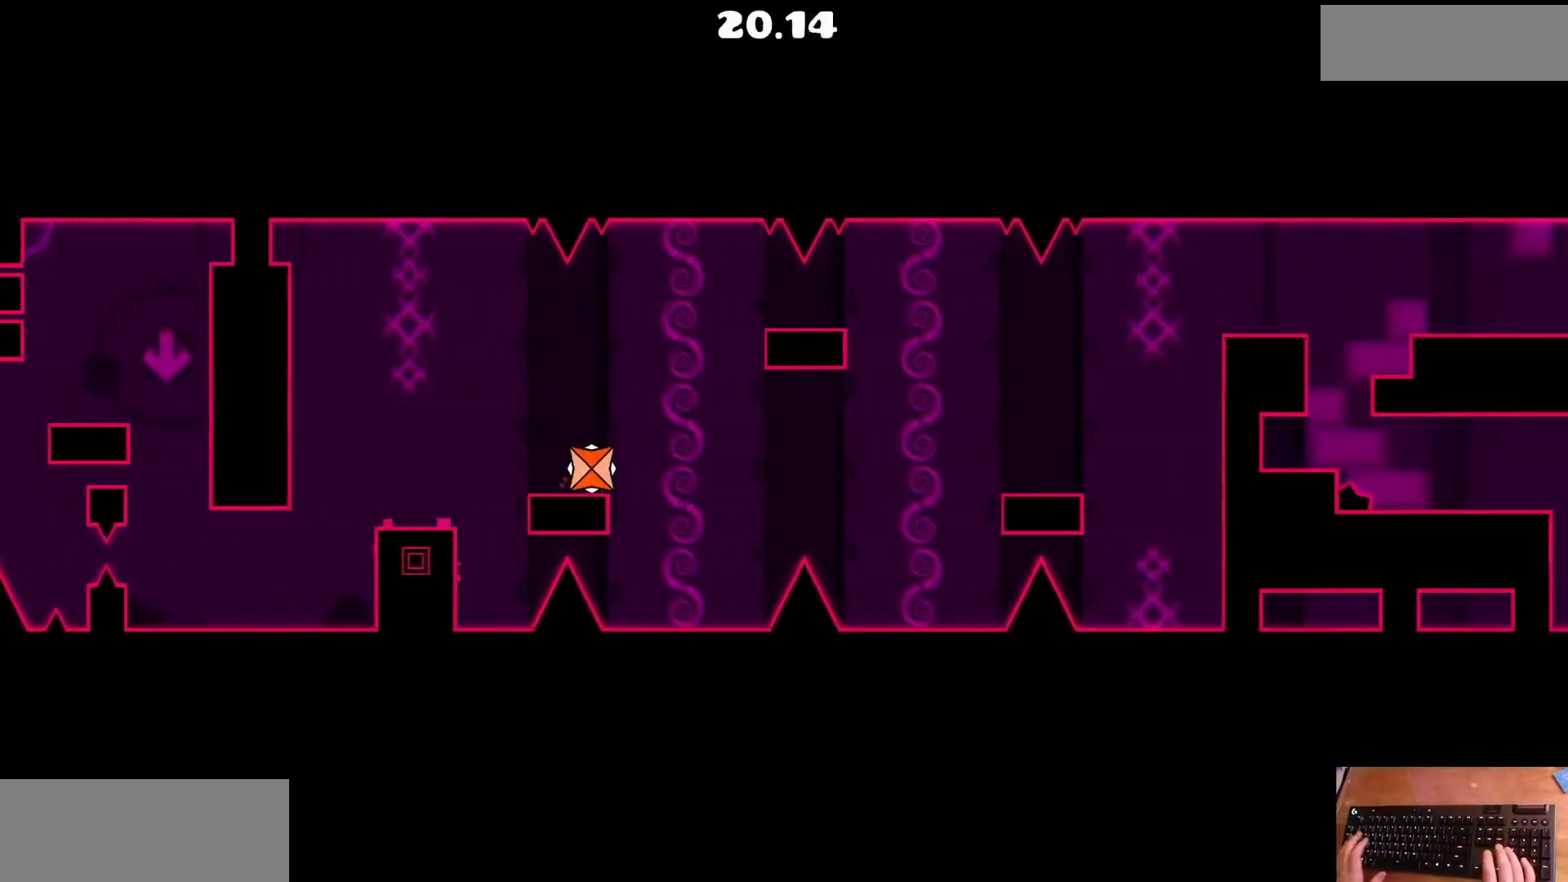
{"keys": [], "events": []}
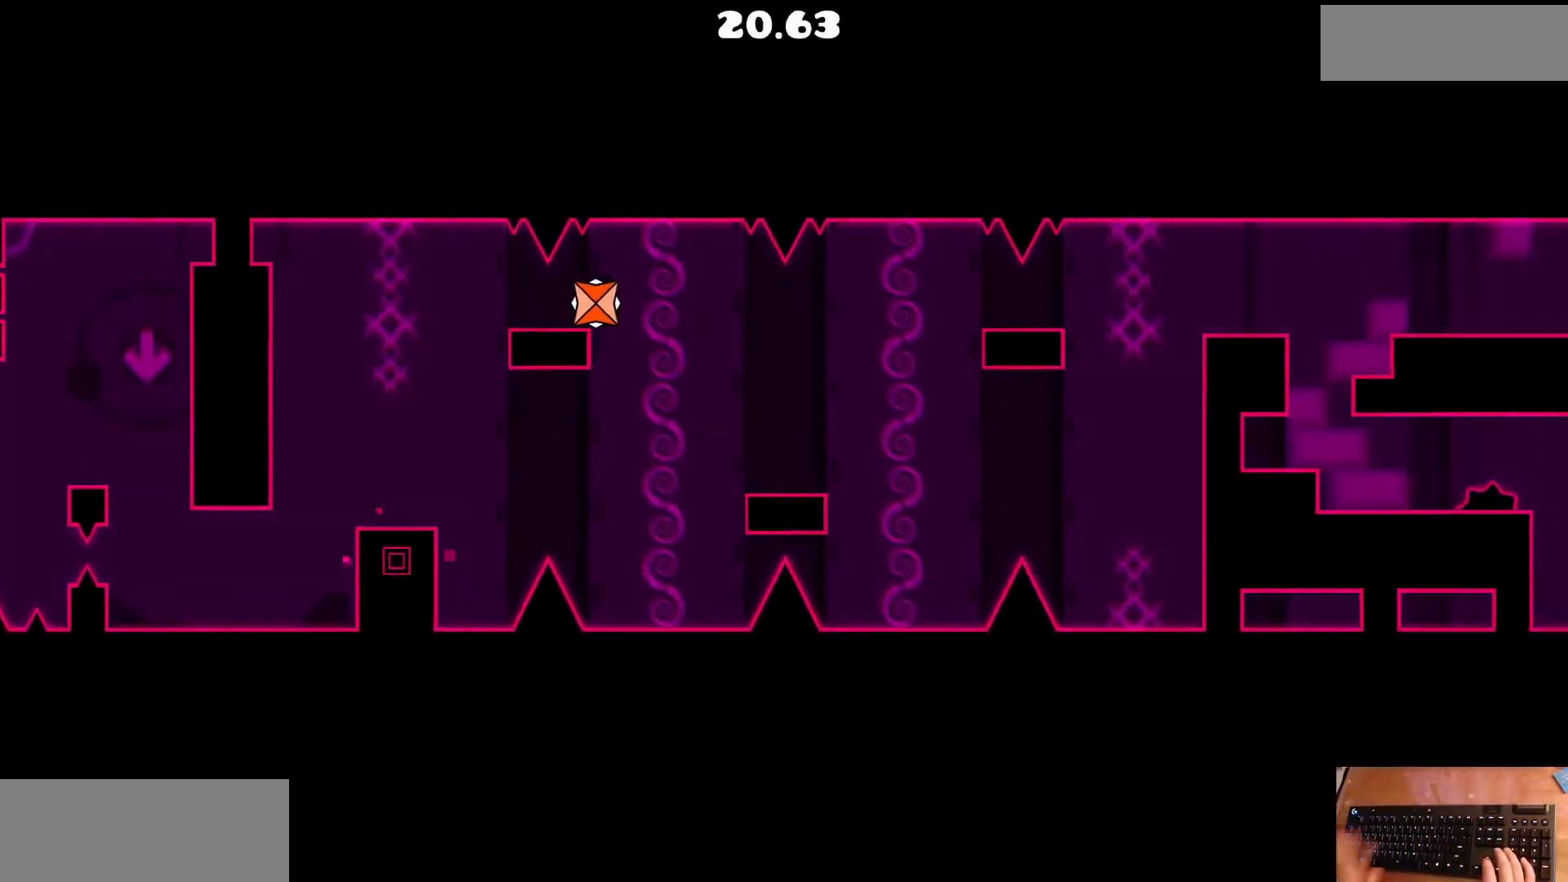
{"keys": [], "events": []}
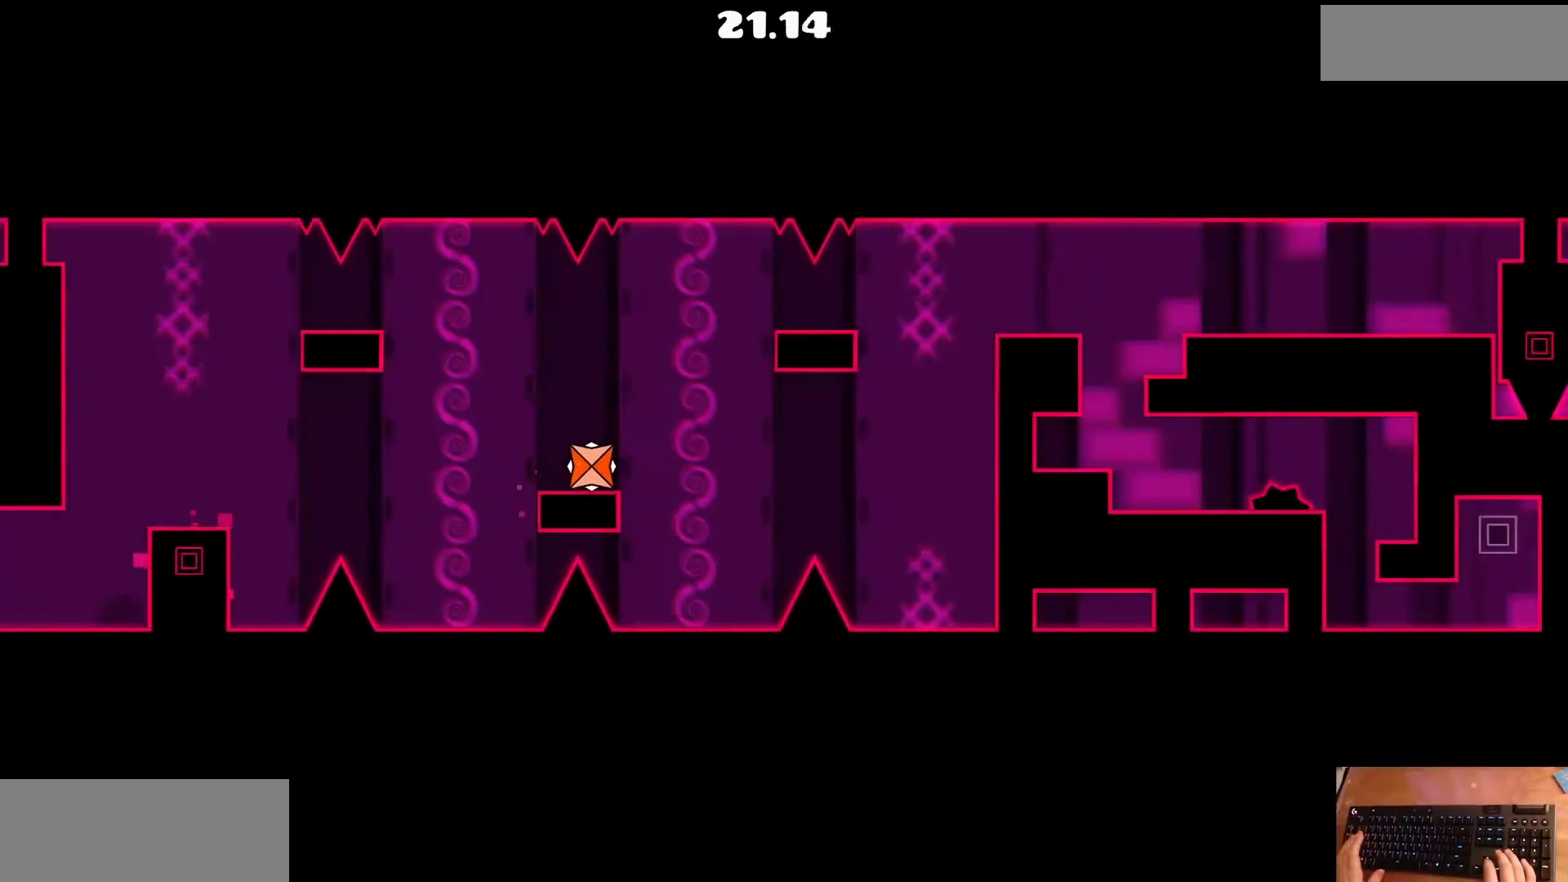
{"keys": [], "events": []}
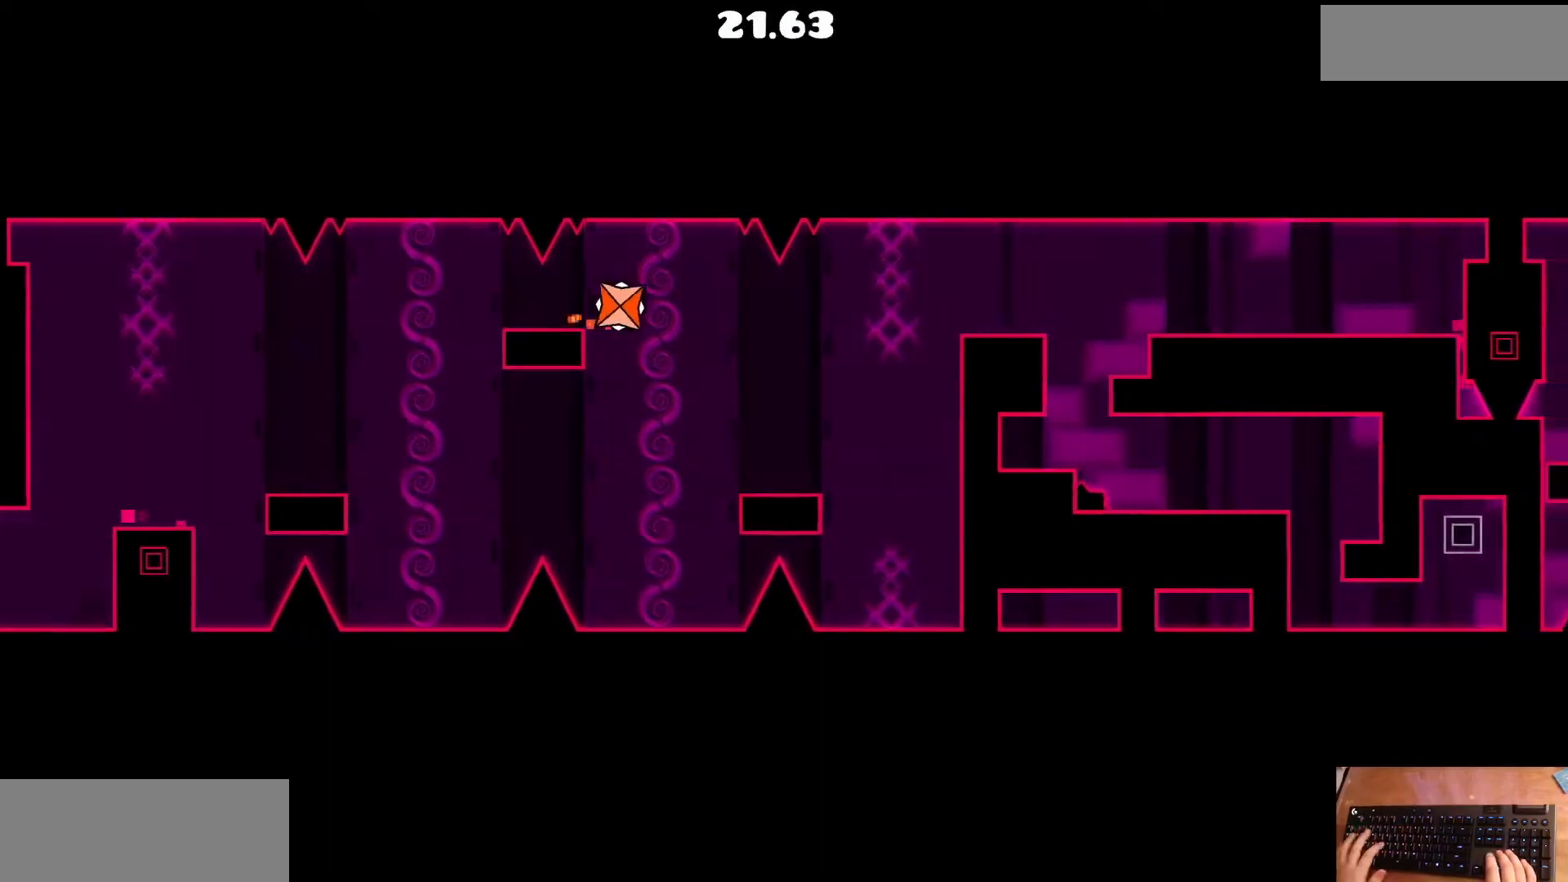
{"keys": [], "events": []}
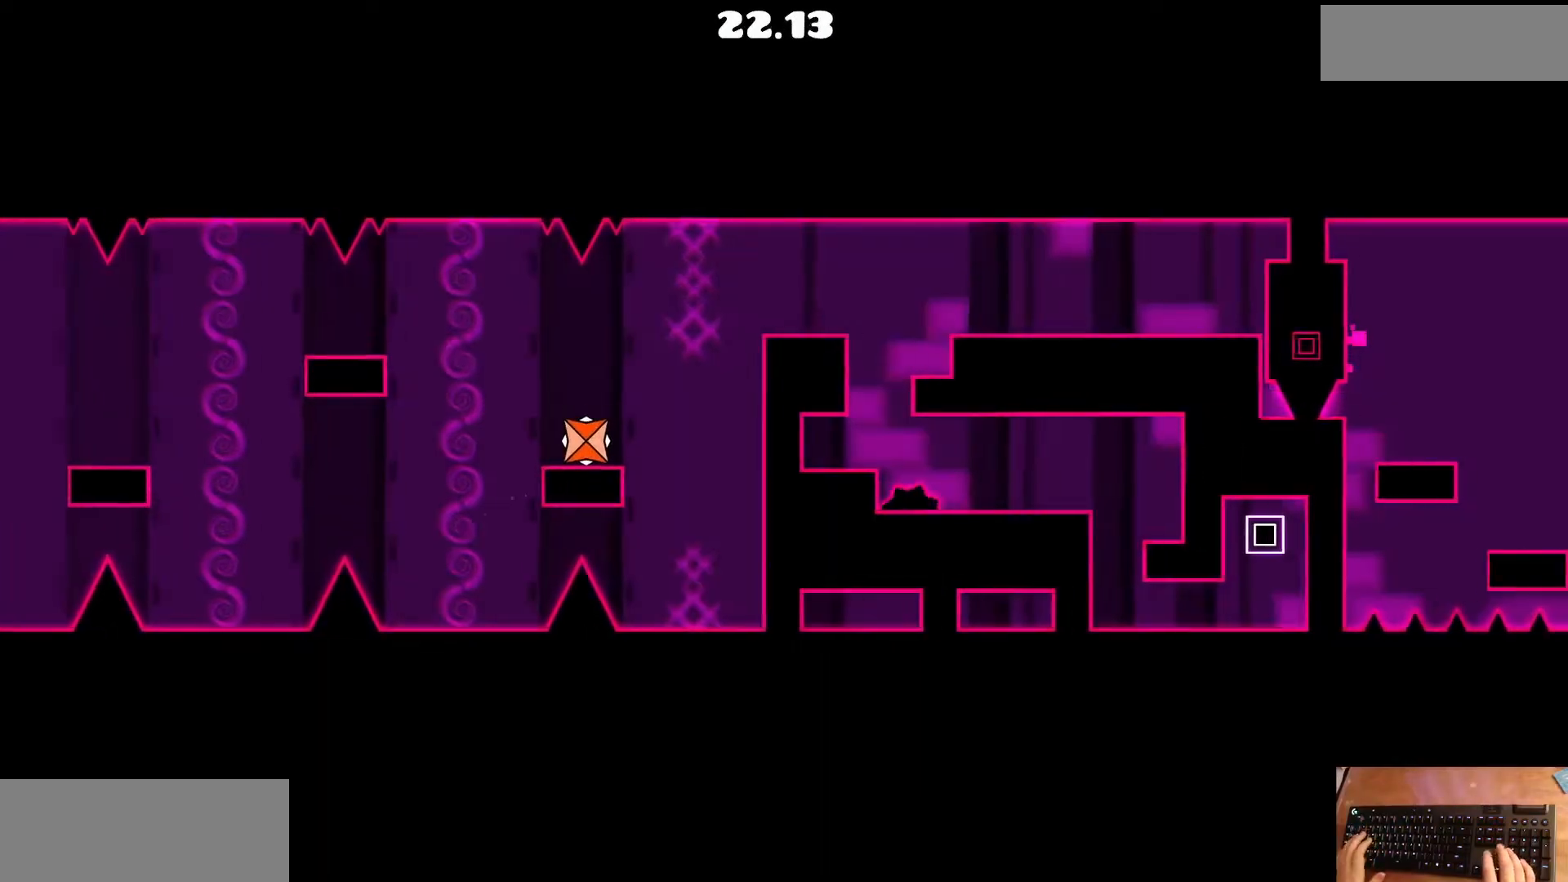
{"keys": [], "events": [[167, "up", "down"], [300, "up", "up"]]}
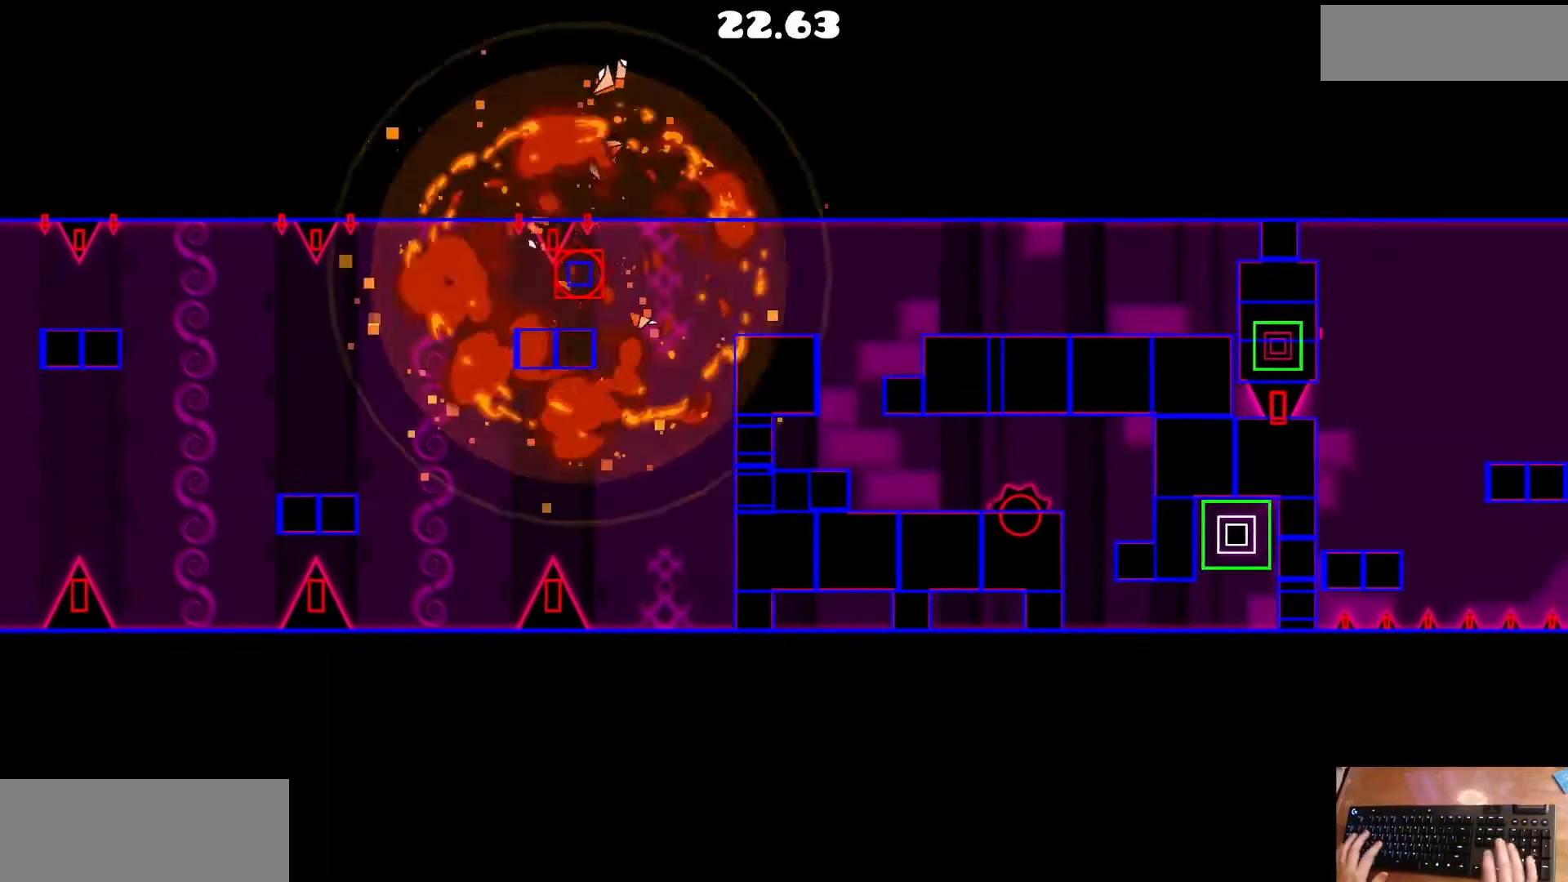
{"keys": [], "events": []}
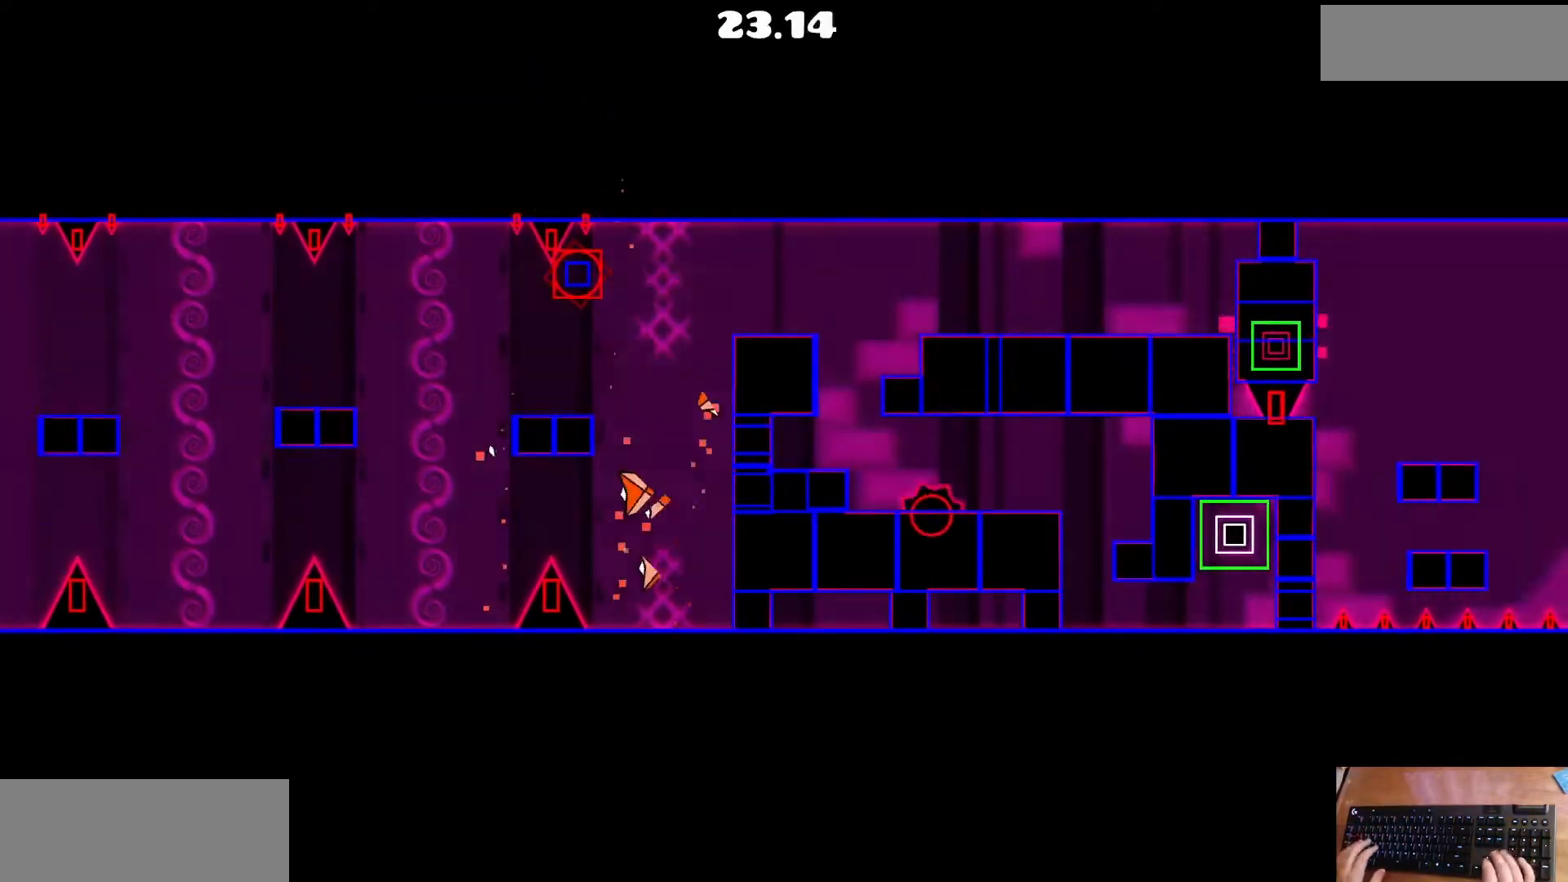
{"keys": [], "events": []}
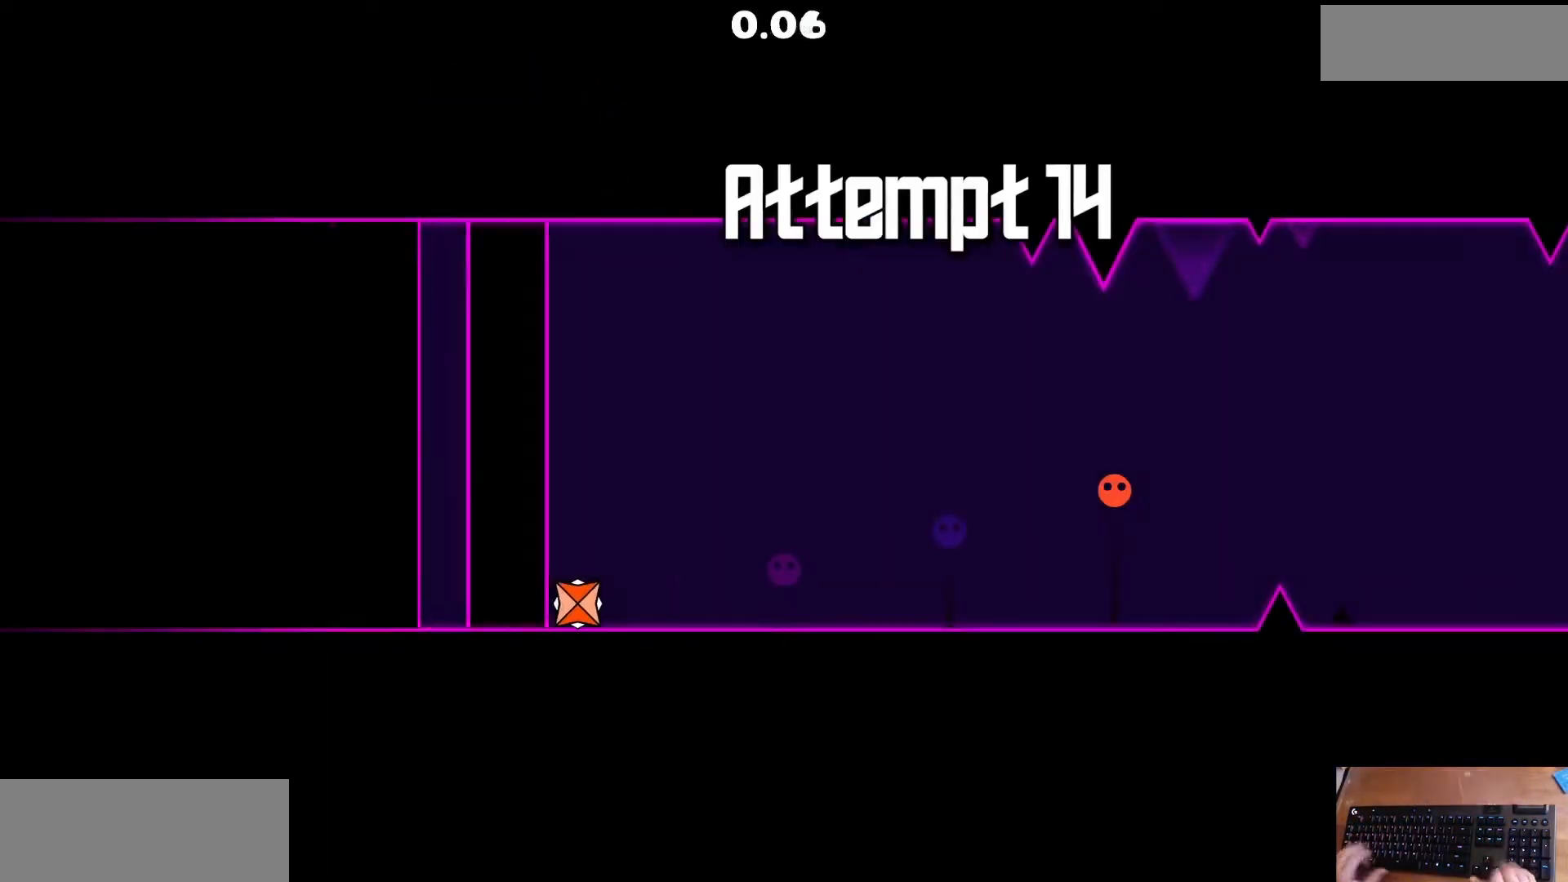
{"keys": [], "events": []}
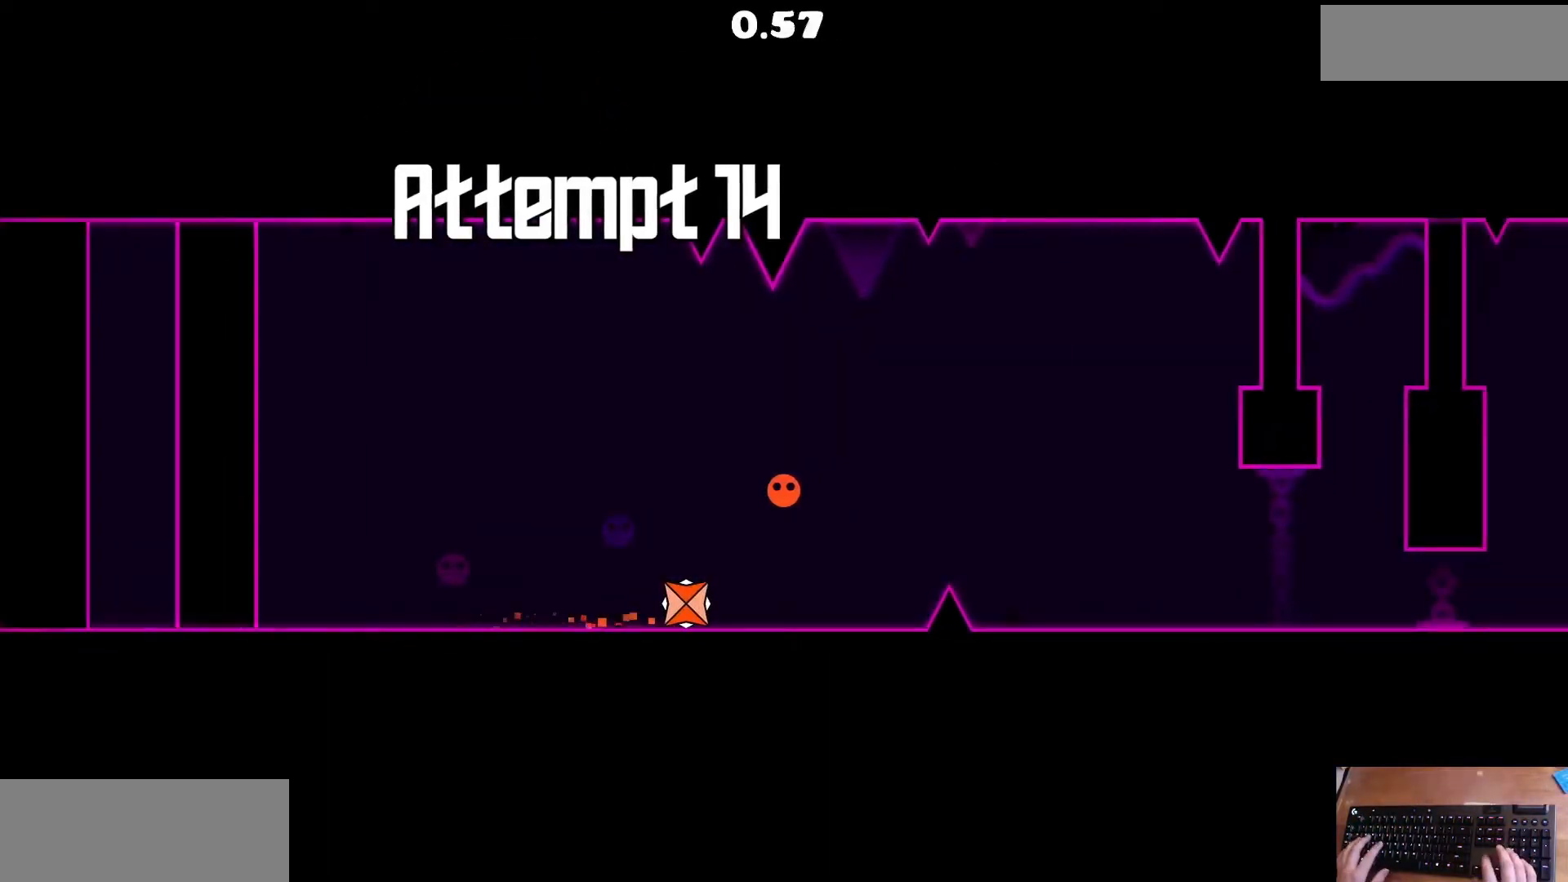
{"keys": [], "events": [[200, "up", "down"], [300, "up", "up"]]}
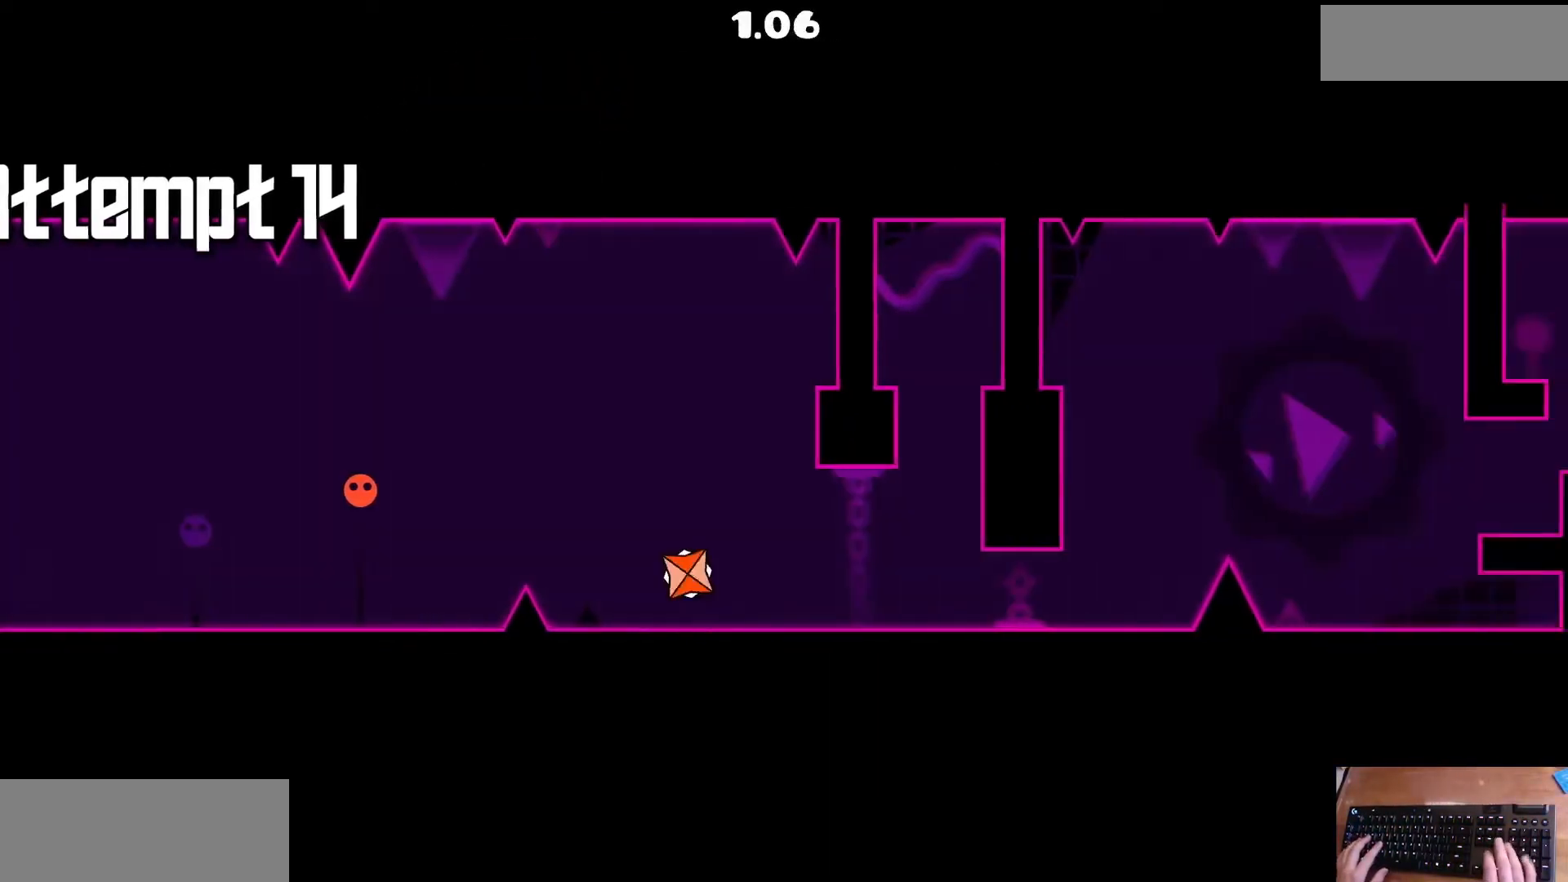
{"keys": ["up"], "events": [[467, "up", "down"]]}
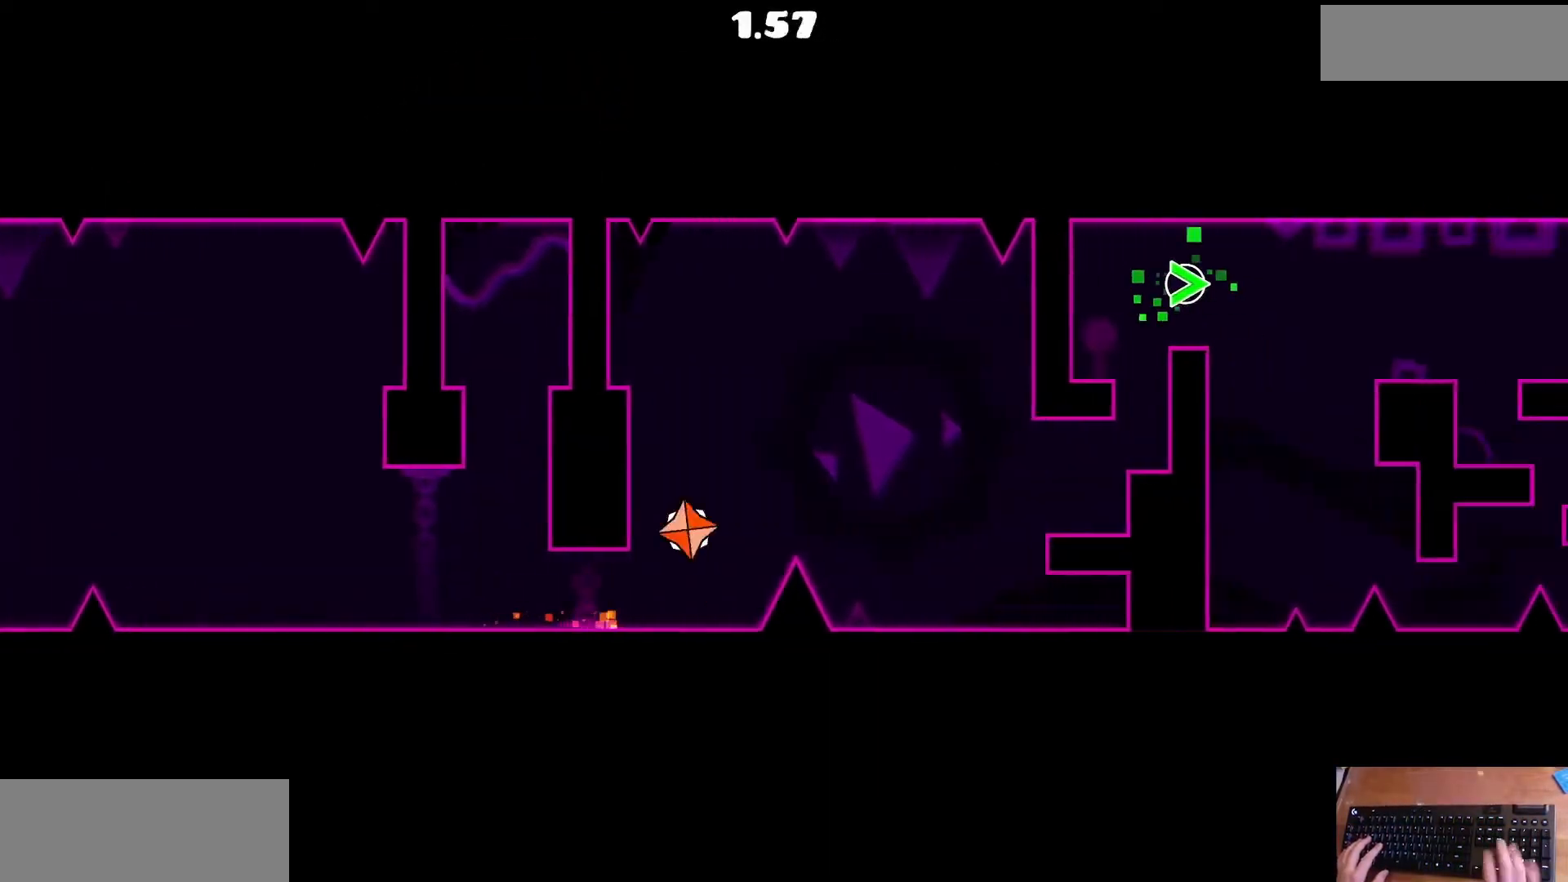
{"keys": ["up"], "events": []}
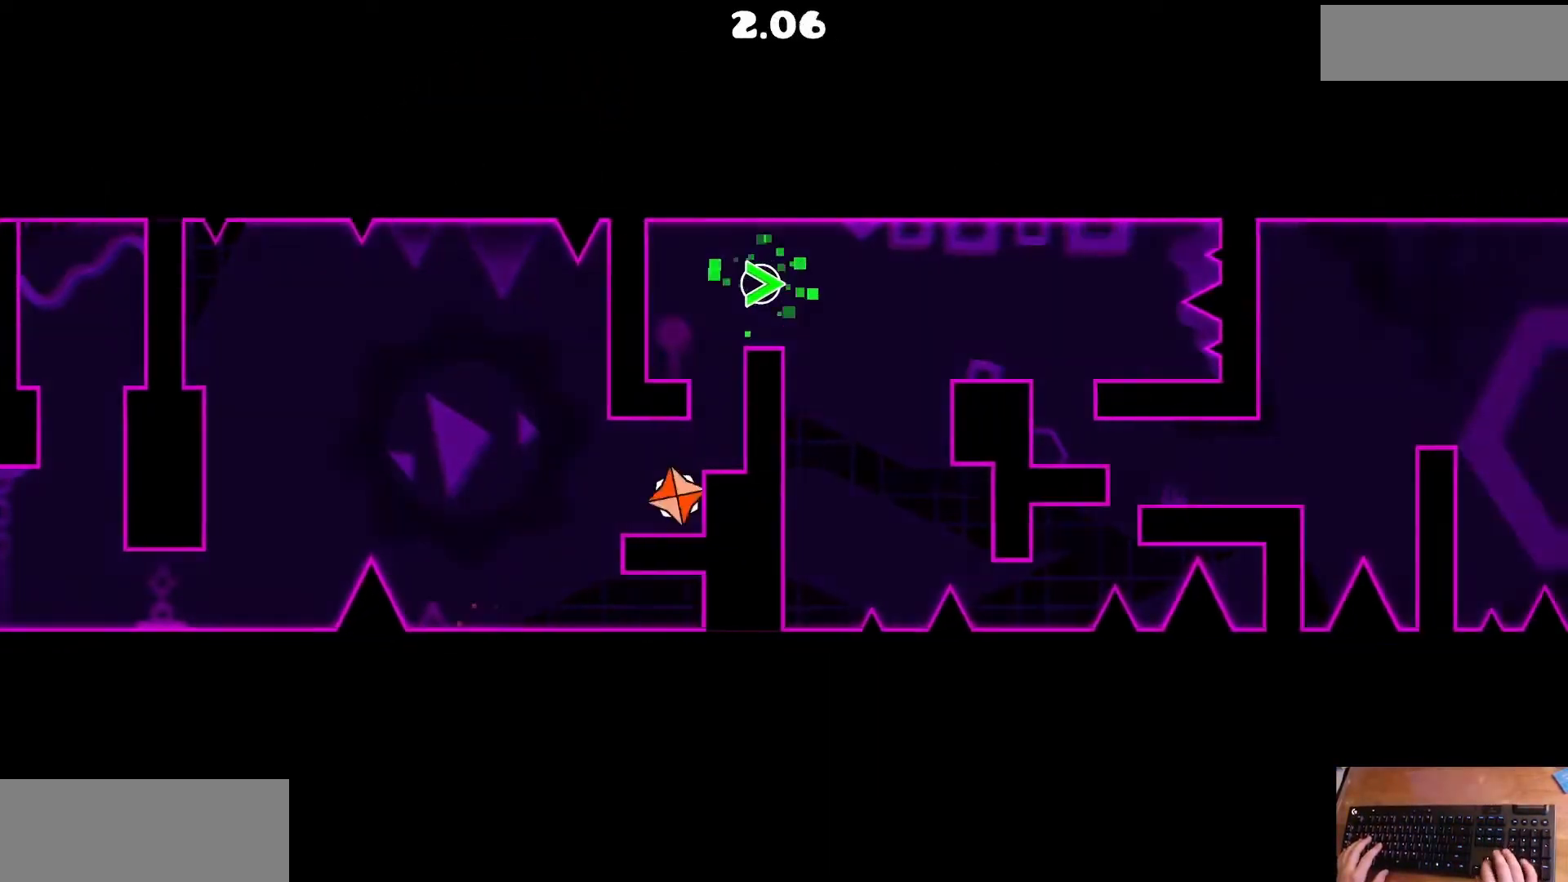
{"keys": ["up"], "events": [[233, "up", "up"], [467, "up", "down"]]}
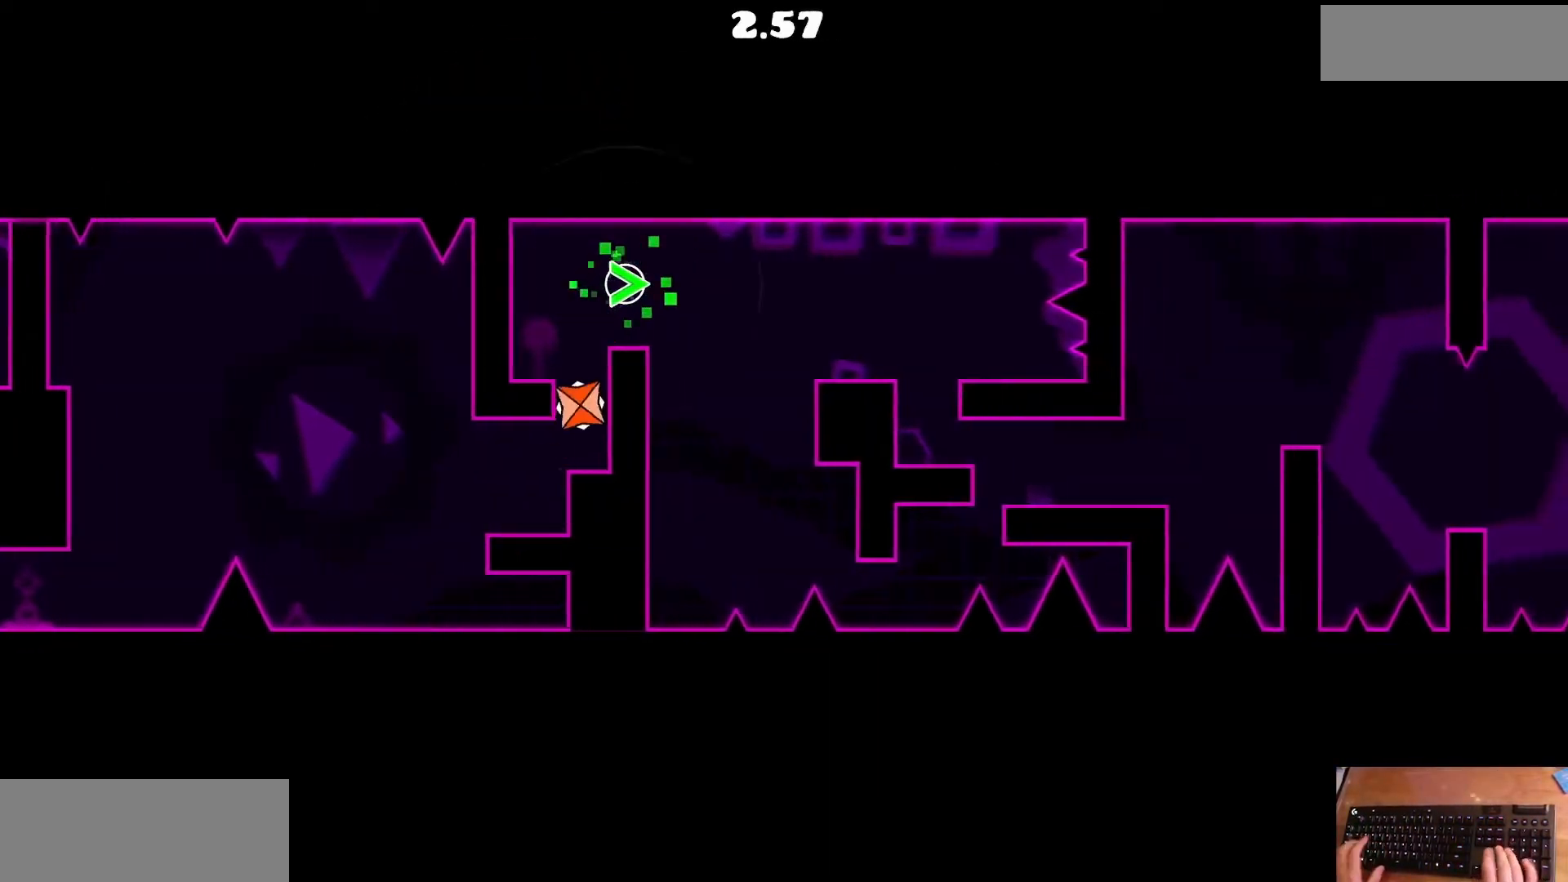
{"keys": [], "events": [[100, "up", "up"]]}
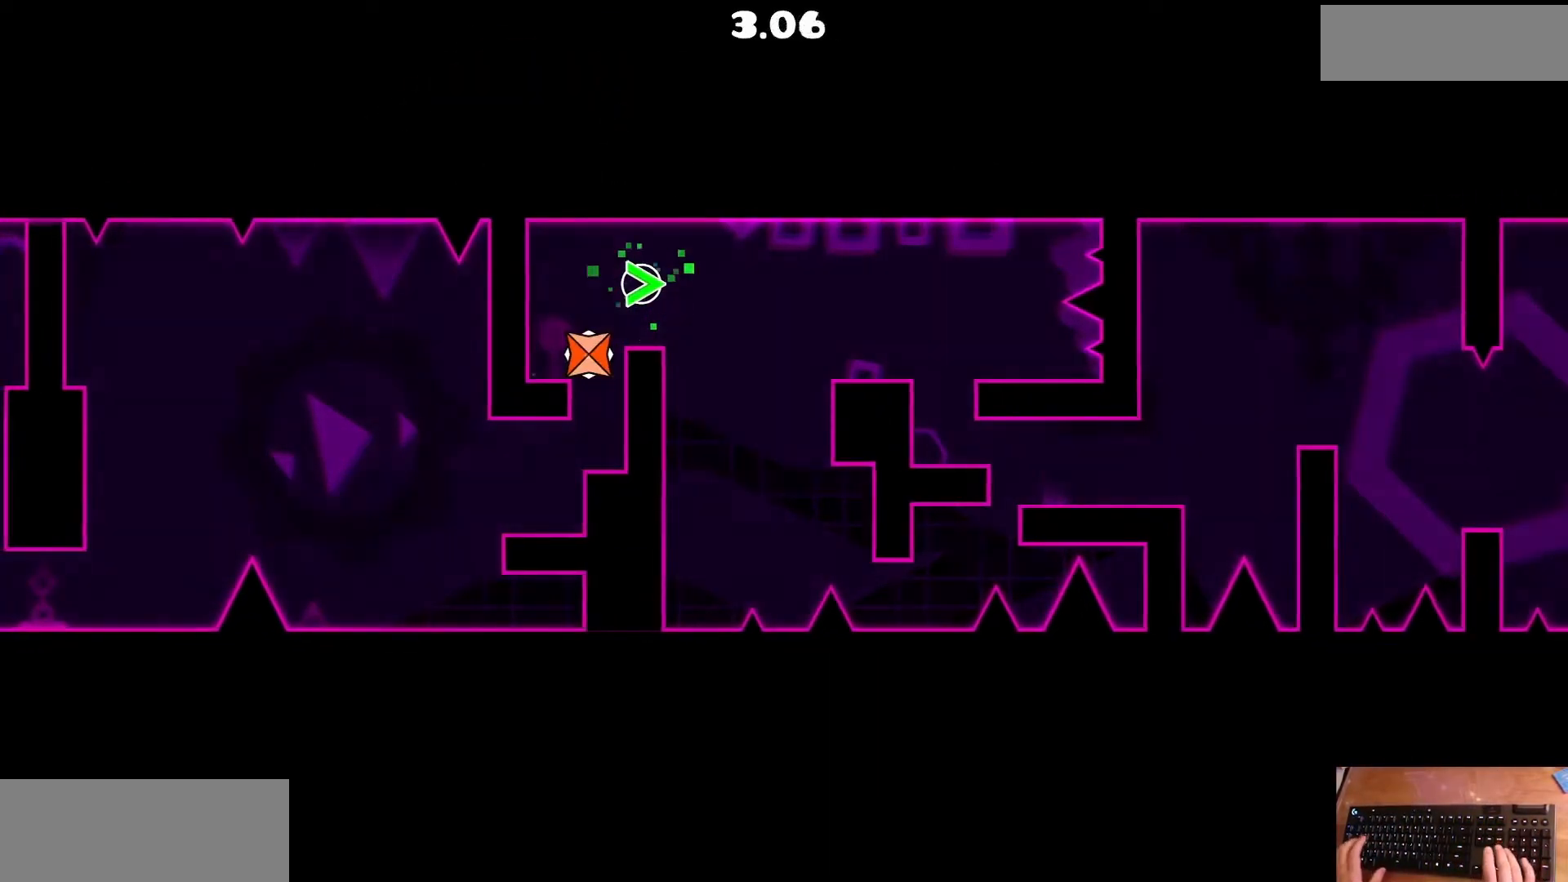
{"keys": ["up"], "events": [[233, "up", "down"], [300, "up", "up"], [367, "up", "down"]]}
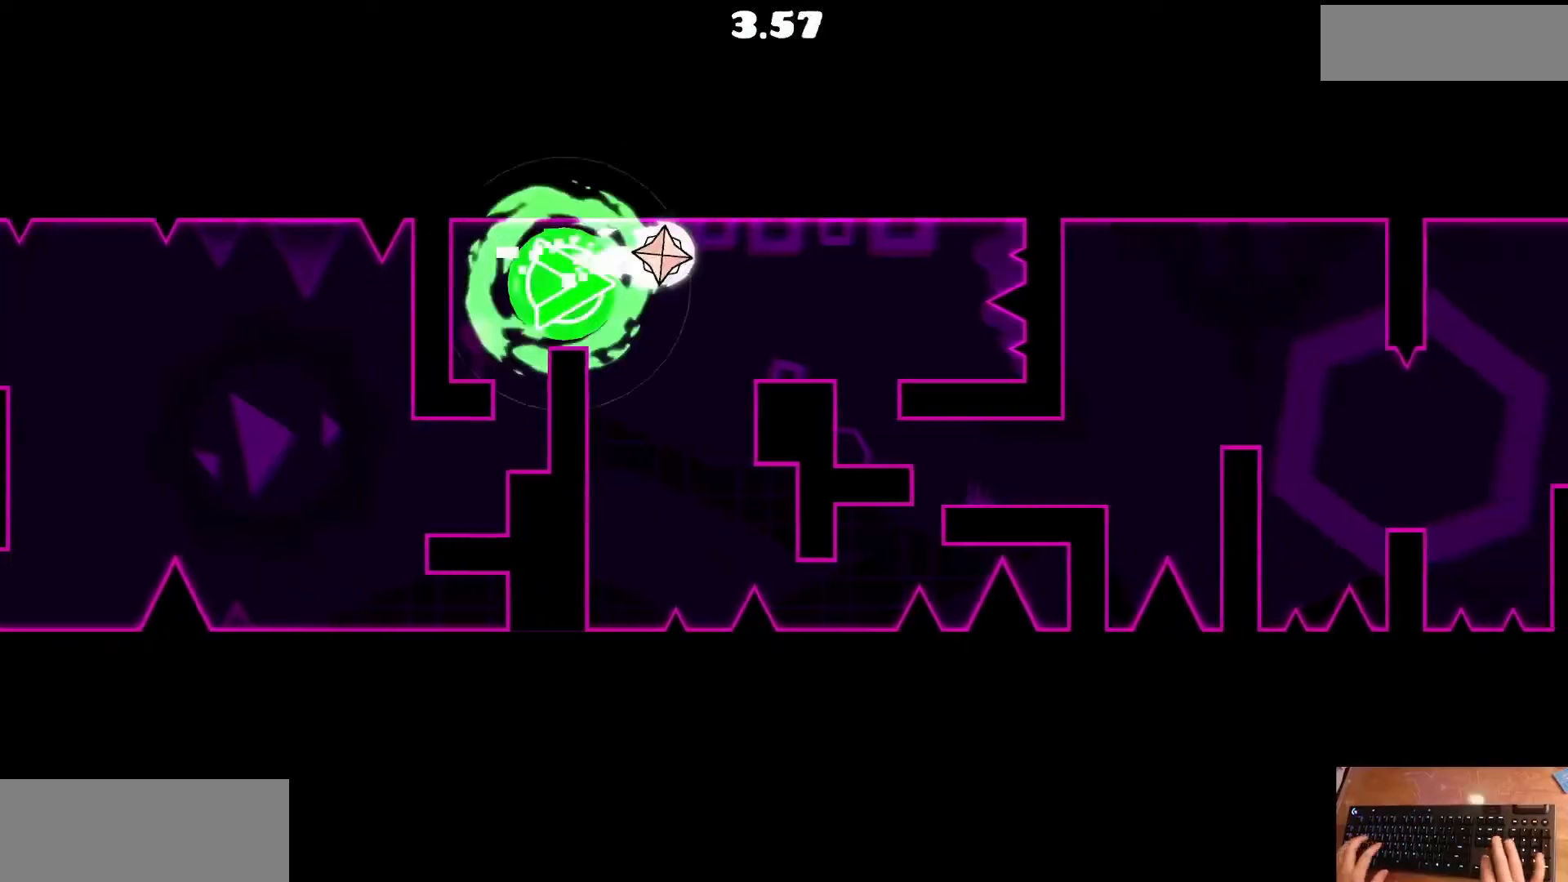
{"keys": [], "events": [[200, "up", "up"]]}
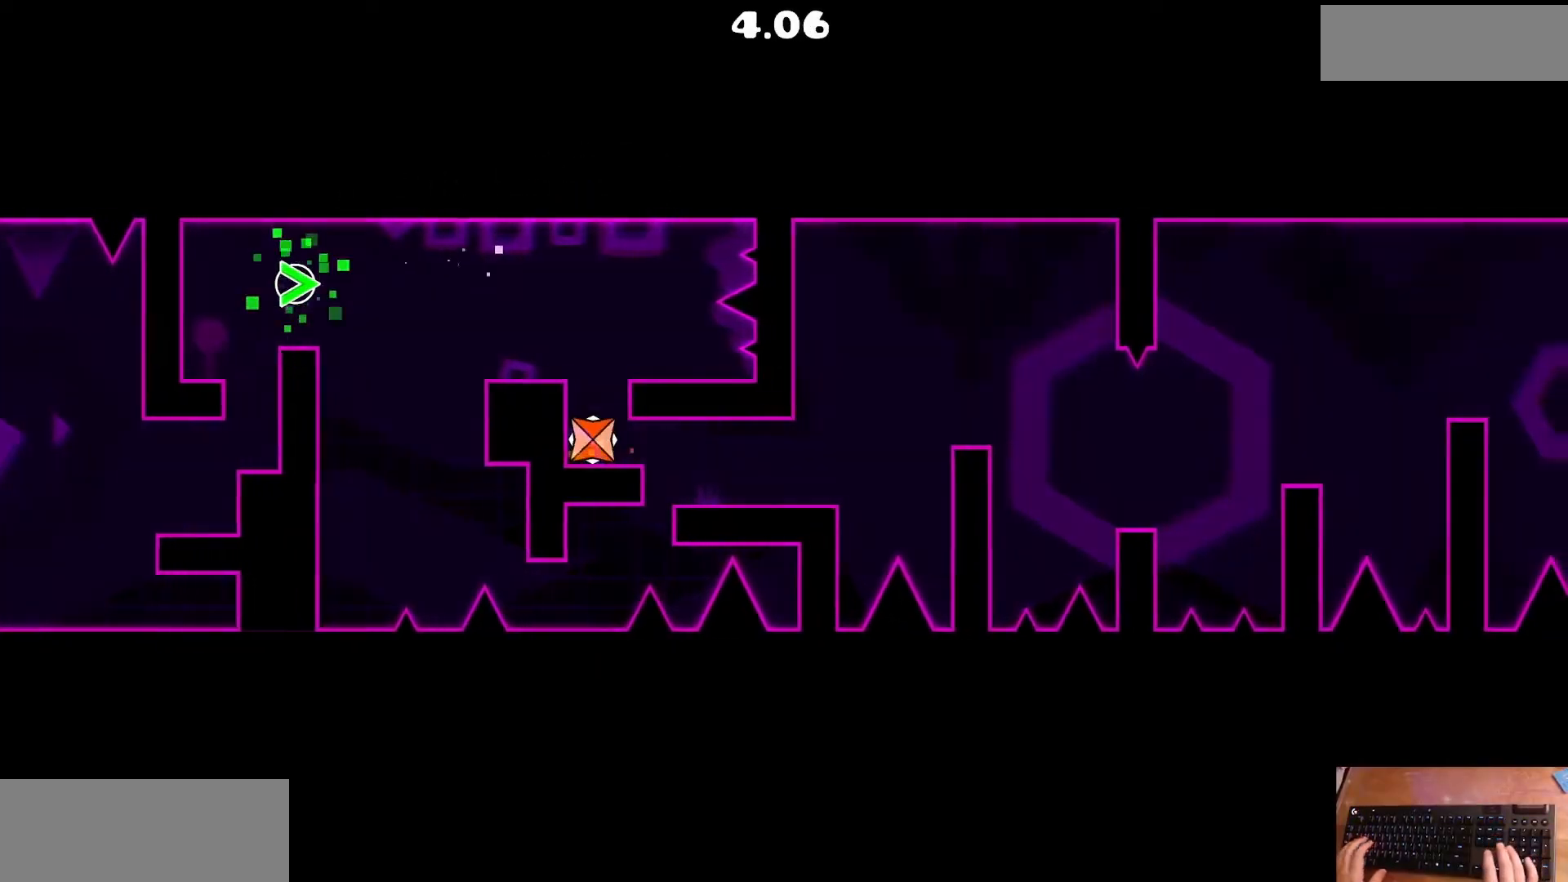
{"keys": [], "events": []}
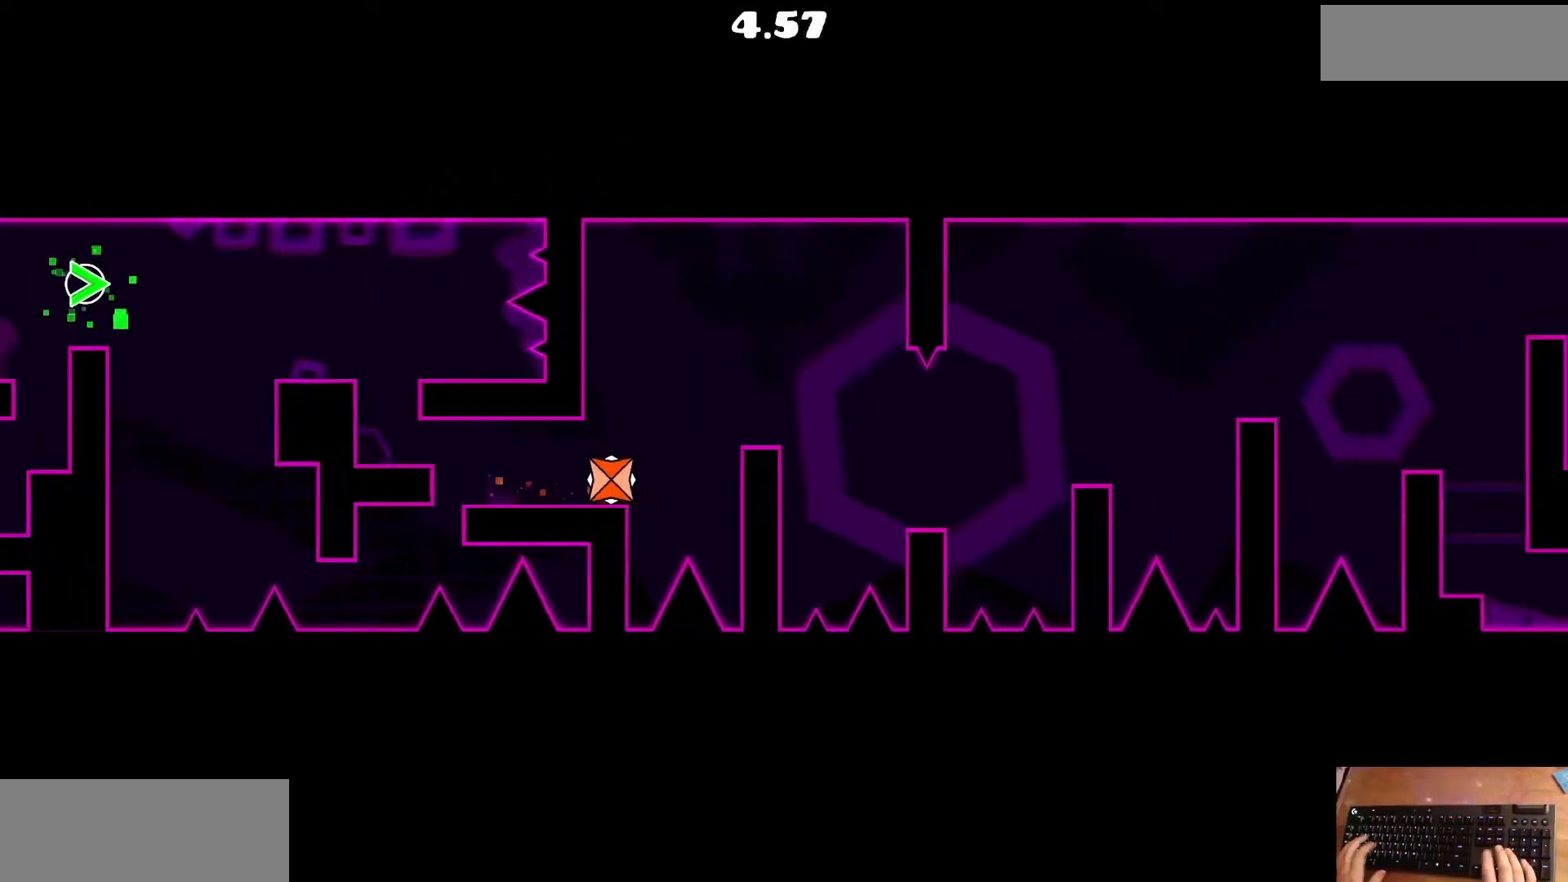
{"keys": [], "events": [[67, "up", "down"], [133, "up", "up"]]}
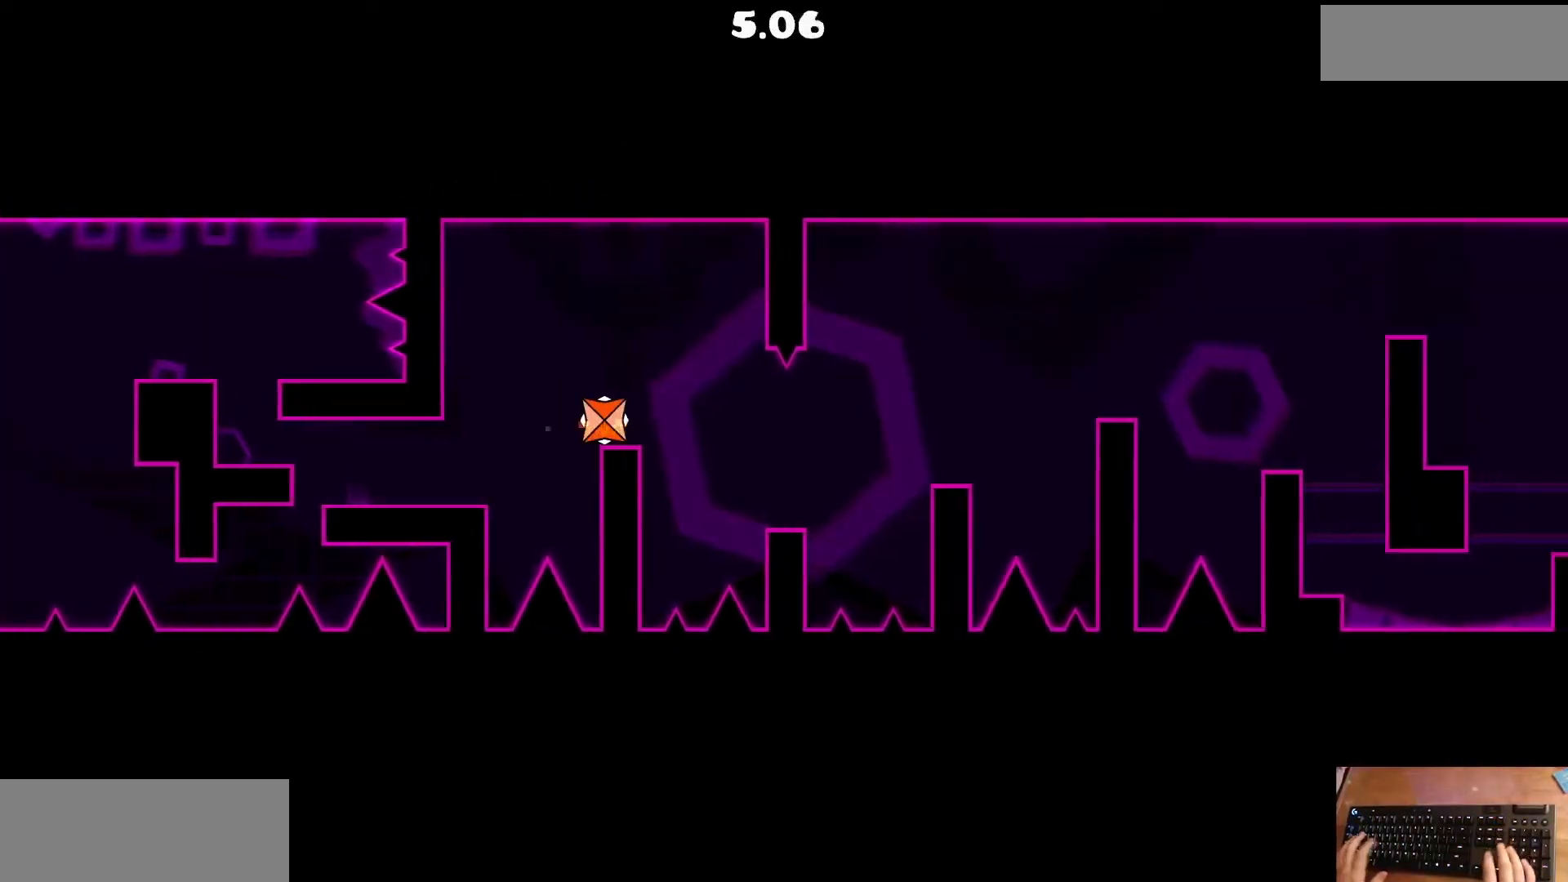
{"keys": ["up"], "events": [[500, "up", "down"]]}
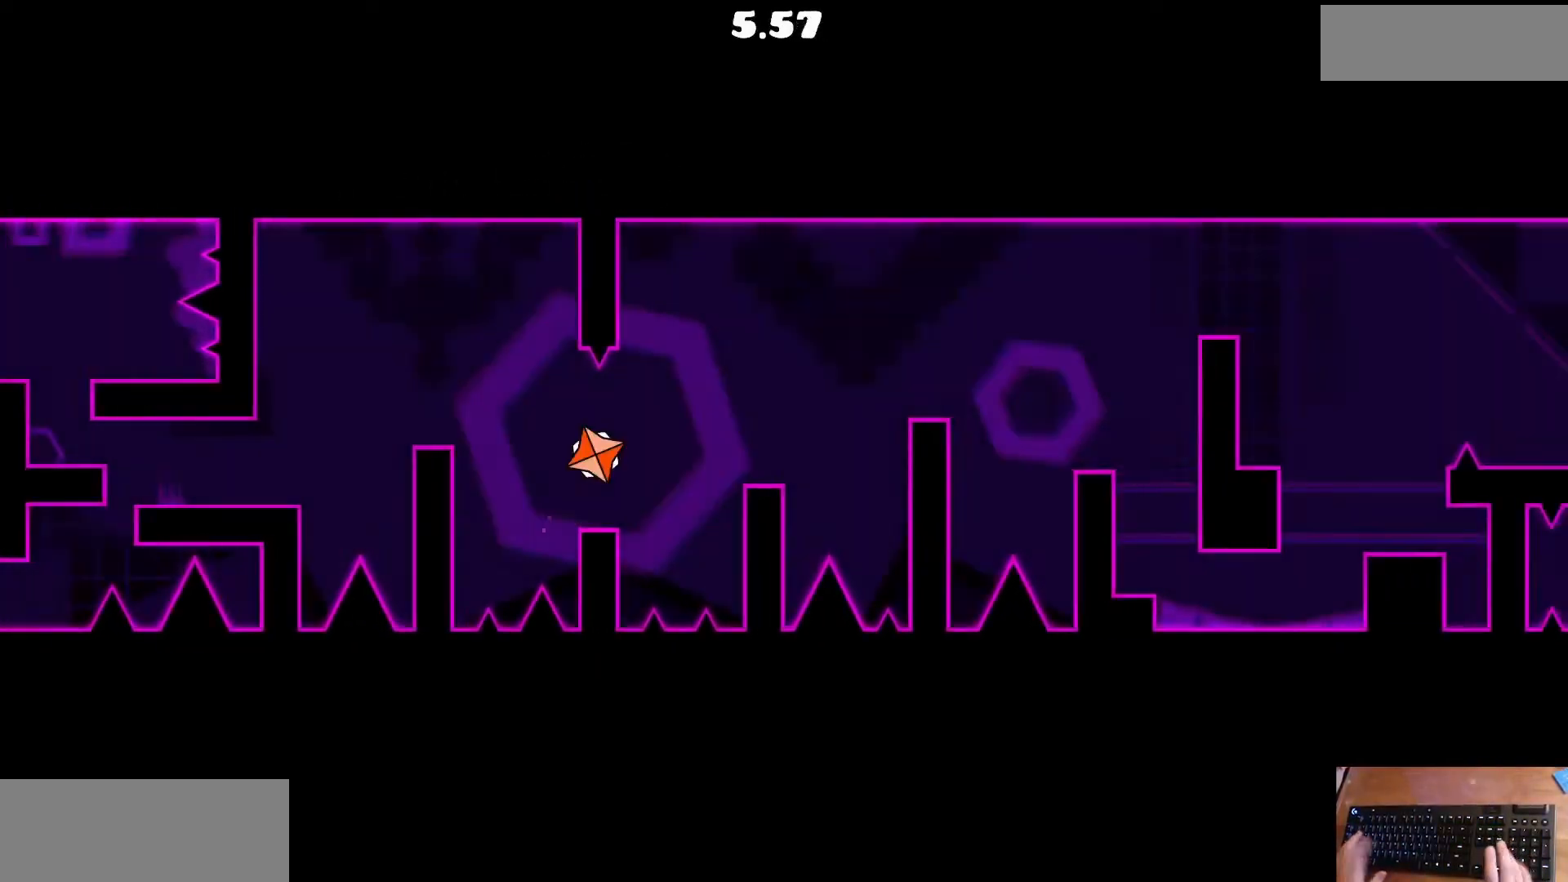
{"keys": [], "events": [[167, "up", "up"], [333, "up", "down"], [500, "up", "up"]]}
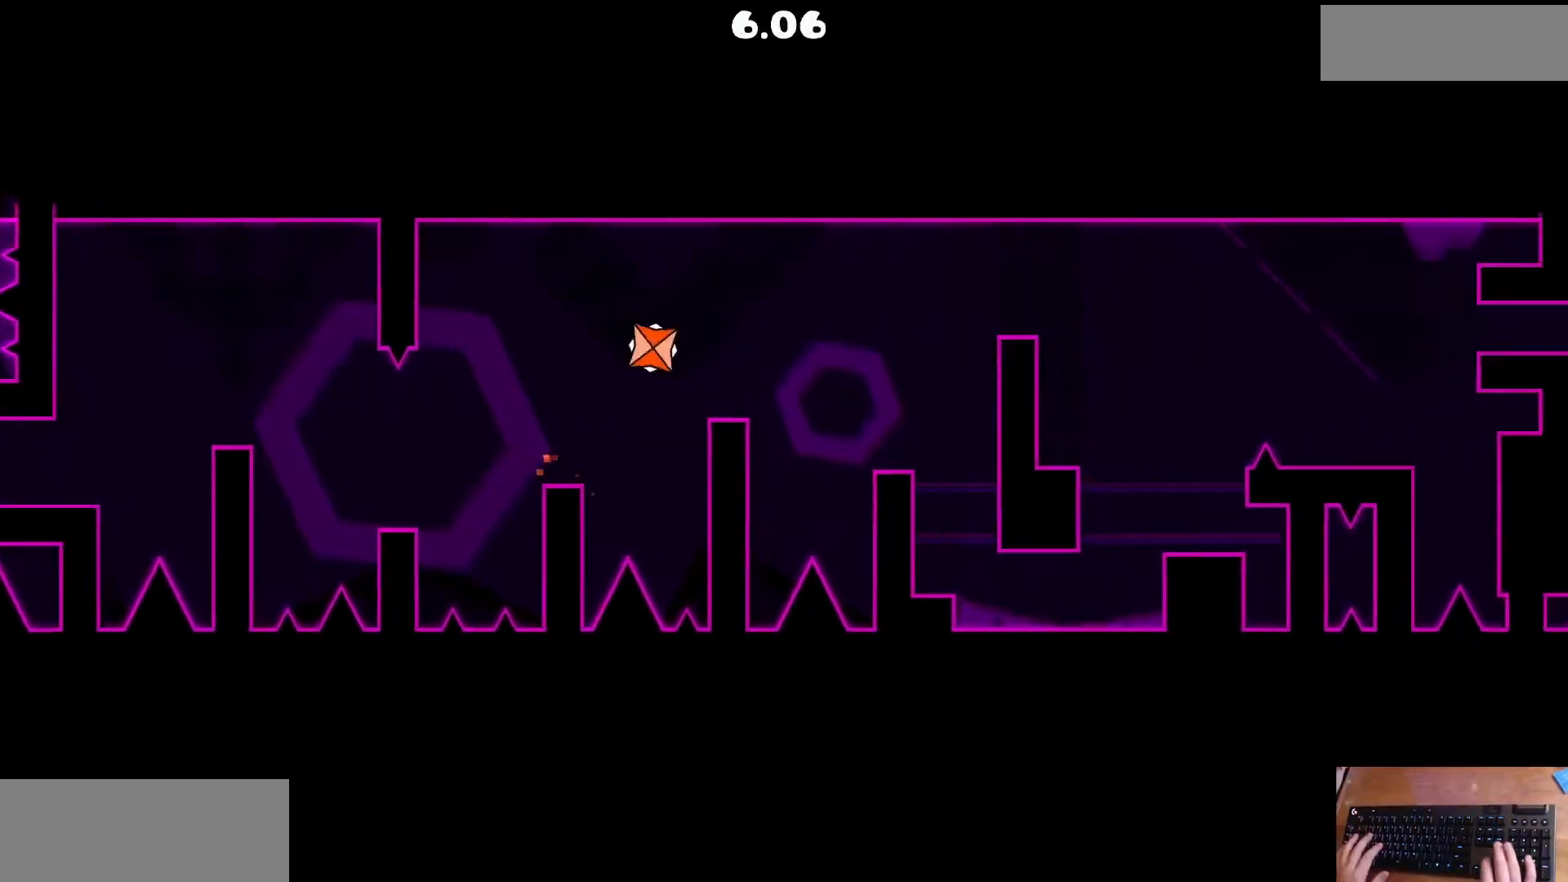
{"keys": [], "events": [[167, "up", "down"], [300, "up", "up"]]}
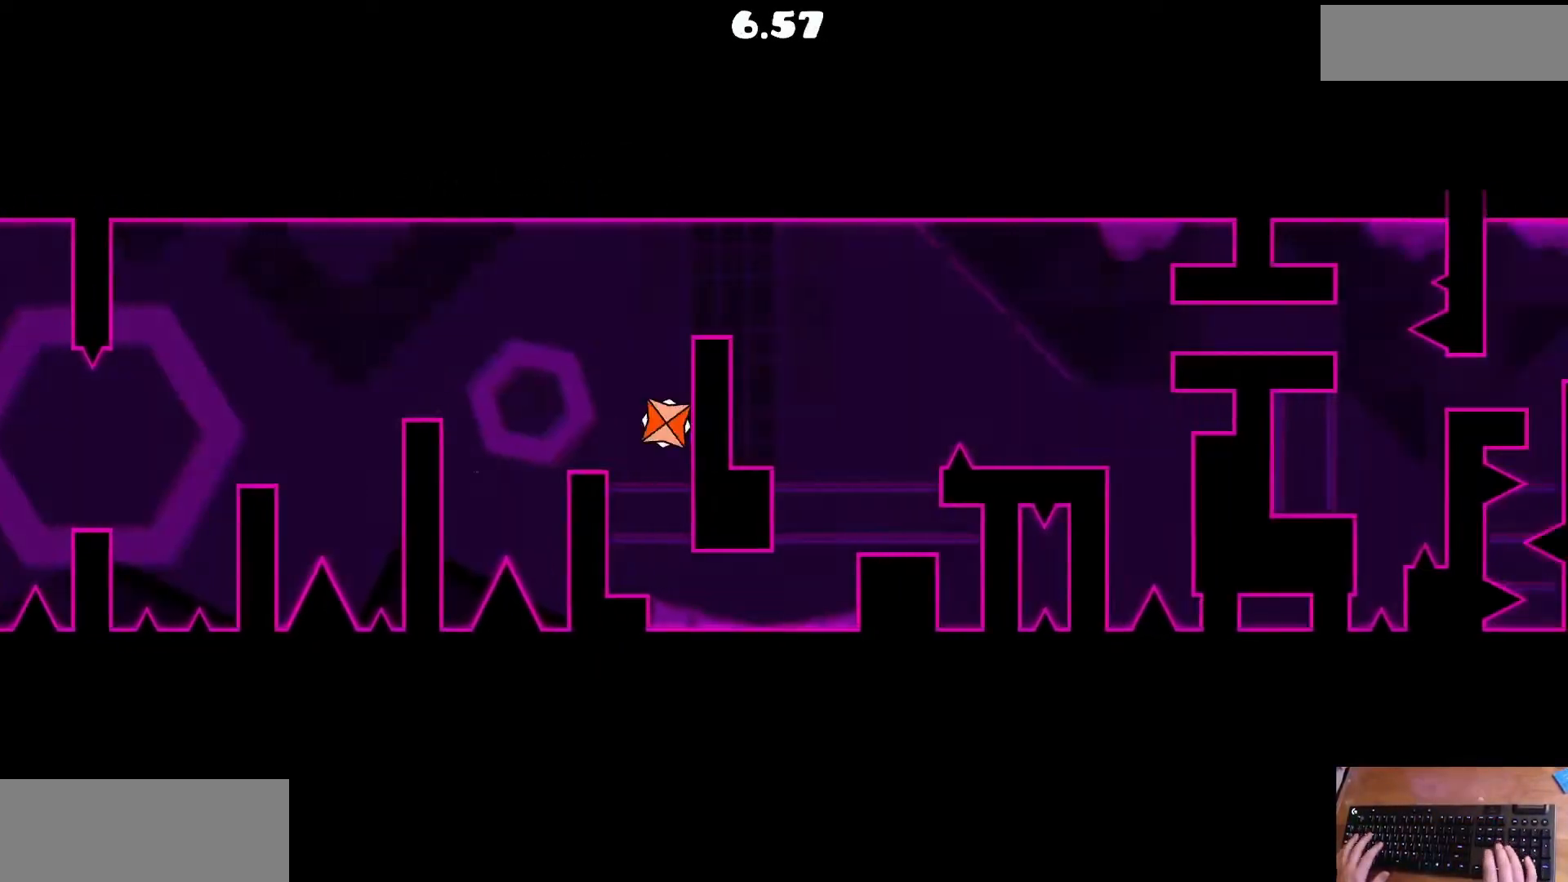
{"keys": ["up"], "events": [[467, "up", "down"]]}